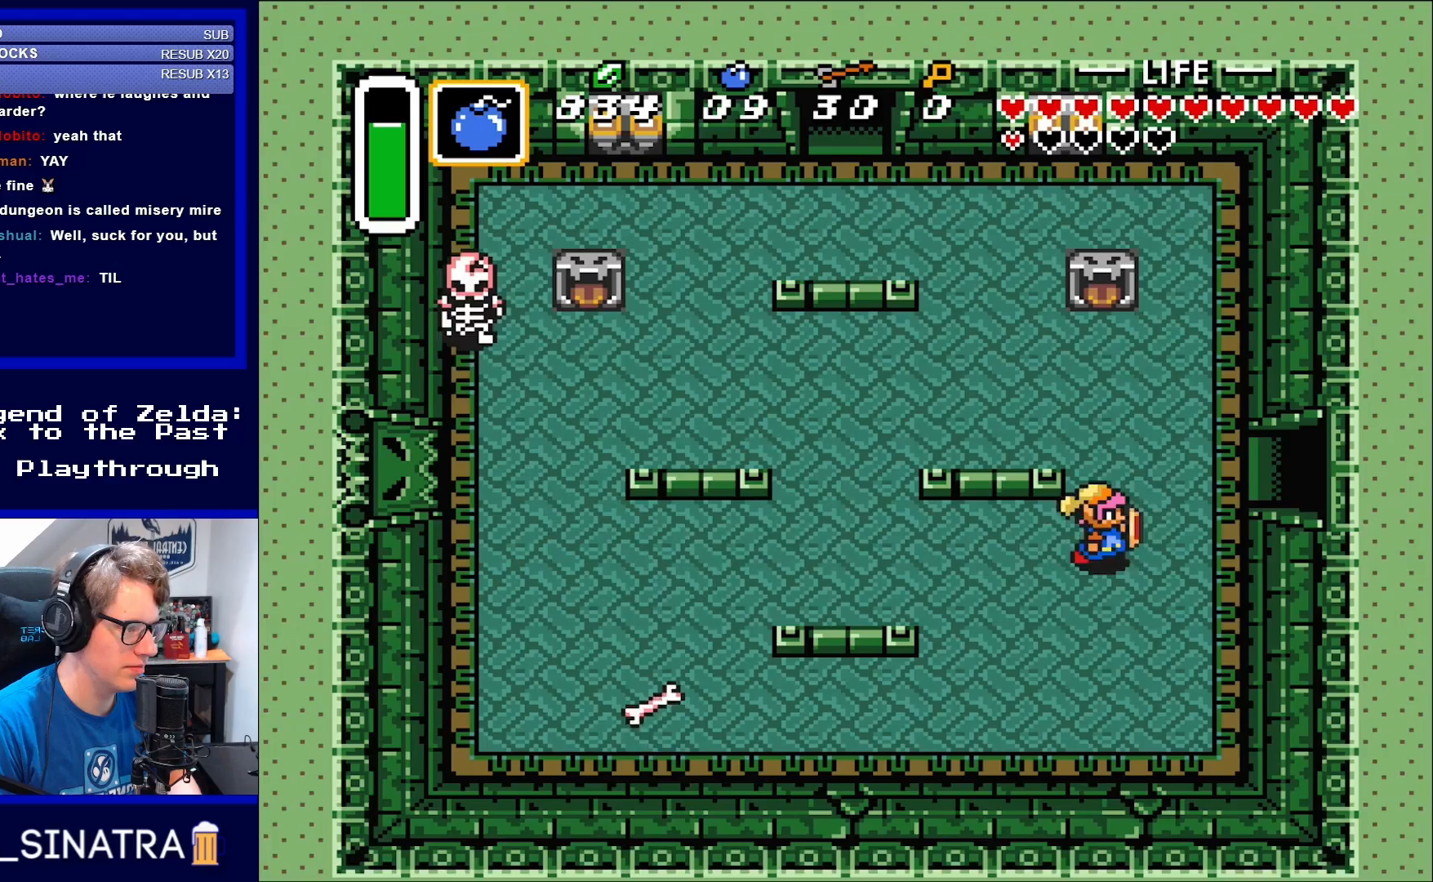
Gameplay with a controller (Nintendo layout); each line is a JSON object with the inputs held at the frame after it. "events" lists button and stick changes between this image and that frame as [ms after this image, input, new state], when the widget could be followed in between. Not read: L3 R3.
{"buttons": ["DPAD_UP"], "events": [[217, "DPAD_RIGHT", "up"], [217, "DPAD_UP", "down"]]}
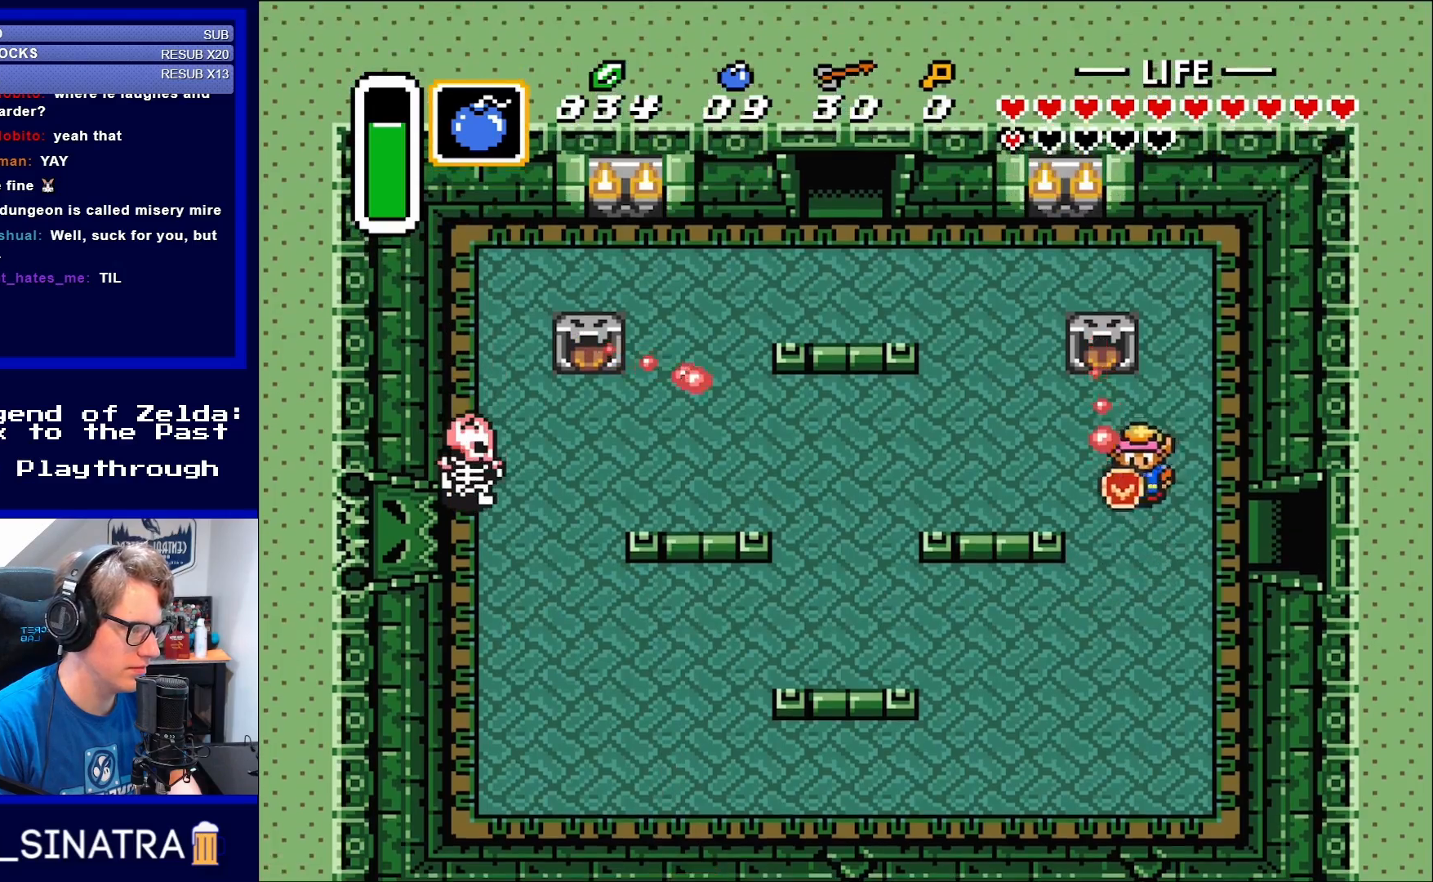
{"buttons": ["DPAD_RIGHT"], "events": [[100, "DPAD_UP", "up"], [117, "DPAD_DOWN", "down"], [117, "DPAD_RIGHT", "down"], [450, "DPAD_DOWN", "up"]]}
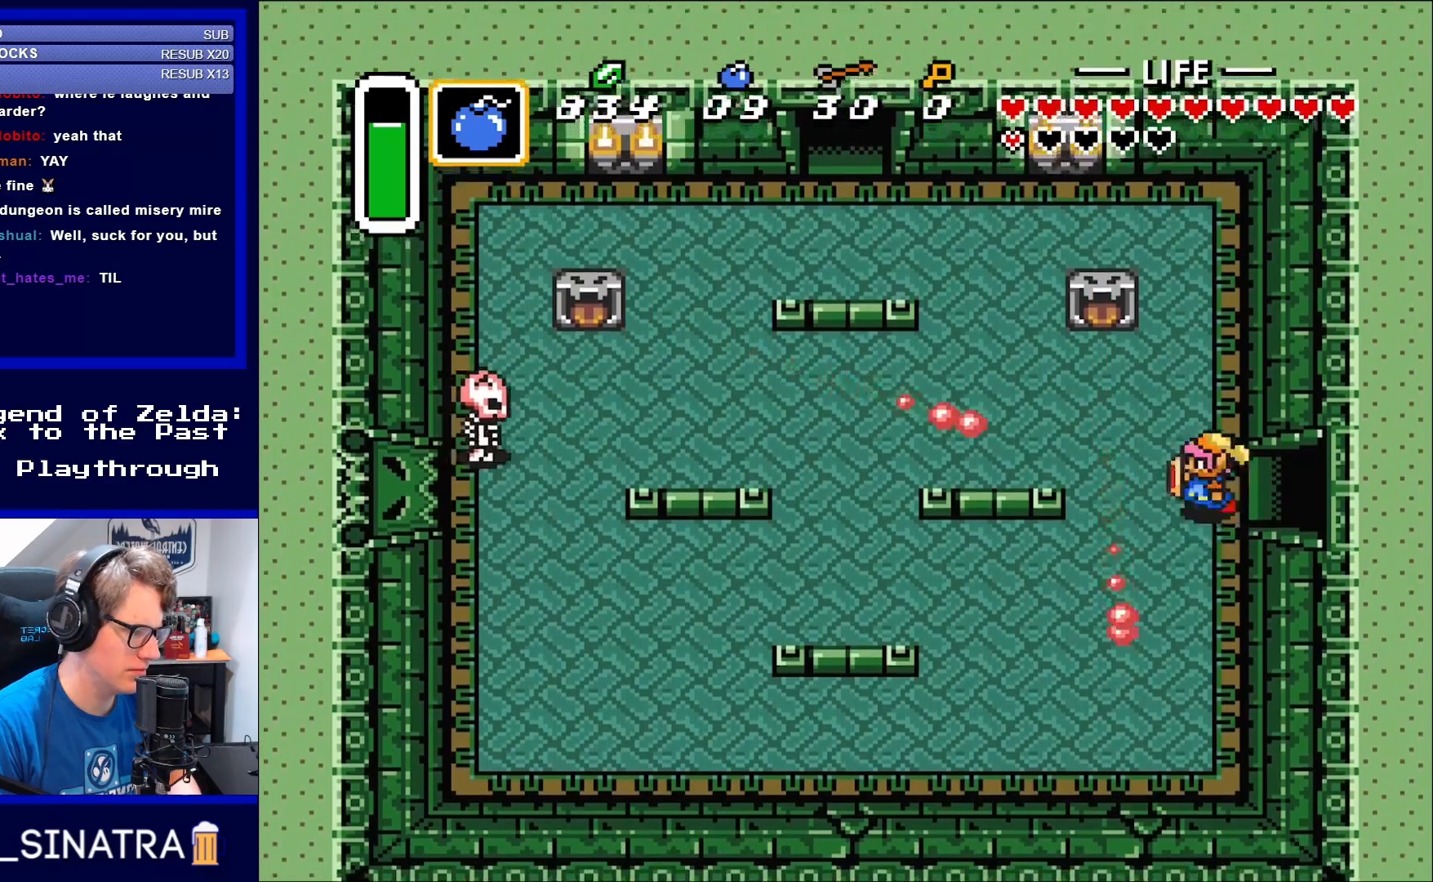
{"buttons": ["START"], "events": [[83, "DPAD_DOWN", "down"], [117, "DPAD_RIGHT", "up"], [483, "DPAD_DOWN", "up"], [483, "START", "down"]]}
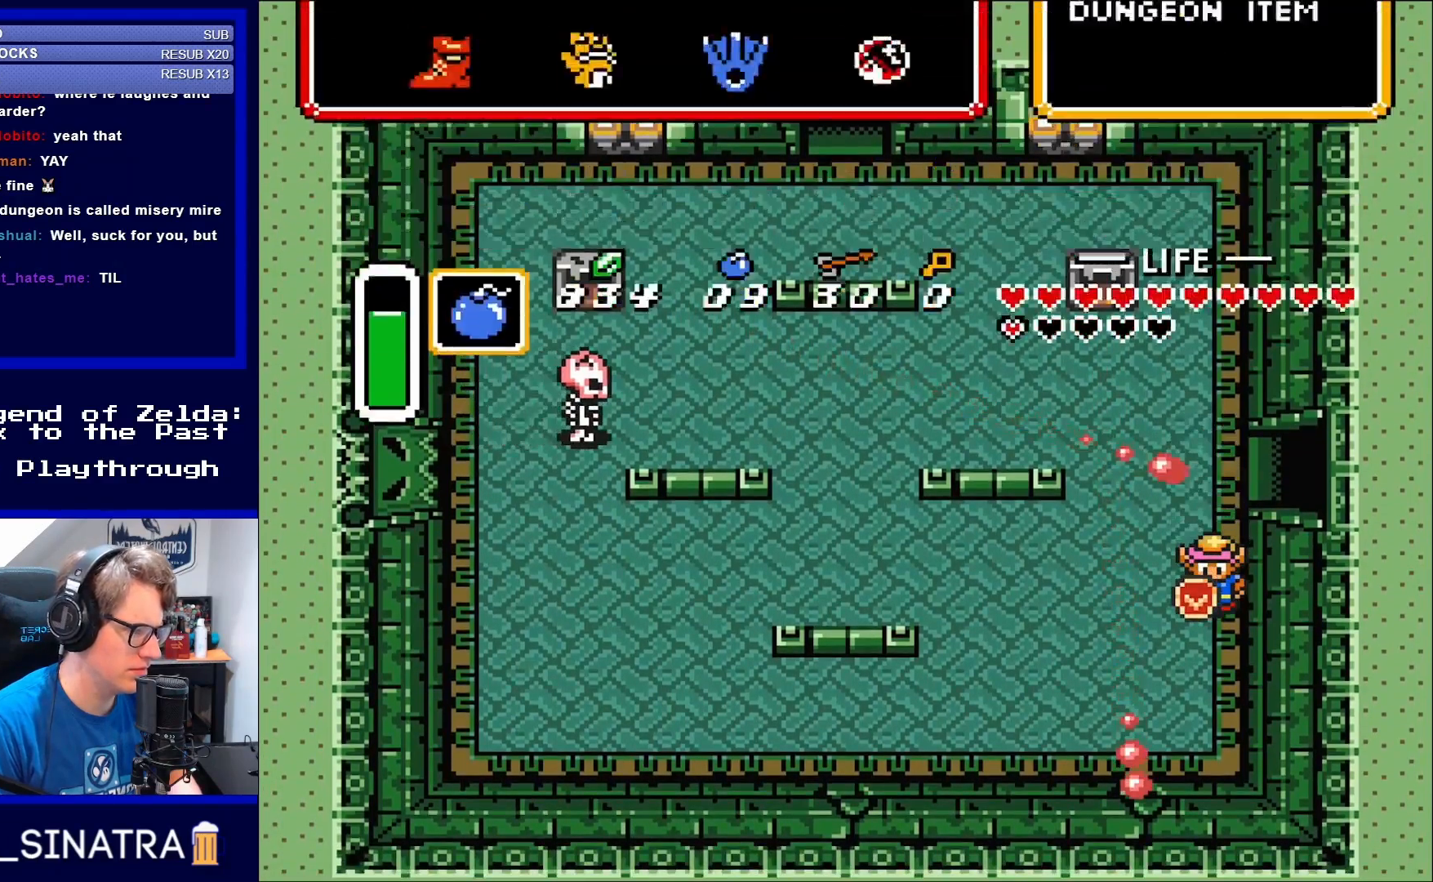
{"buttons": [], "events": [[150, "START", "up"]]}
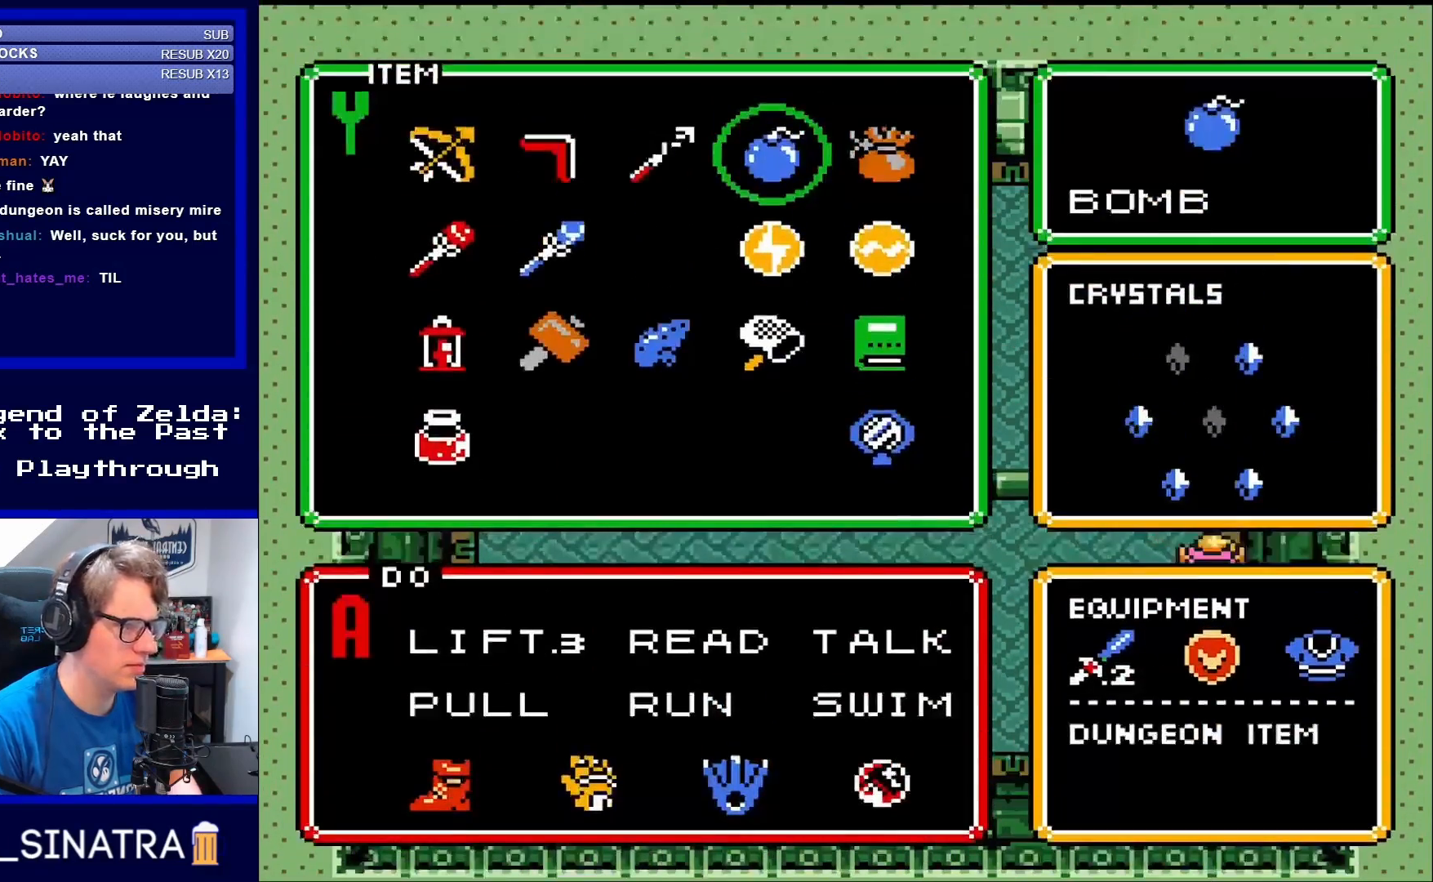
{"buttons": ["START"], "events": [[417, "DPAD_LEFT", "down"], [483, "DPAD_LEFT", "up"], [483, "START", "down"]]}
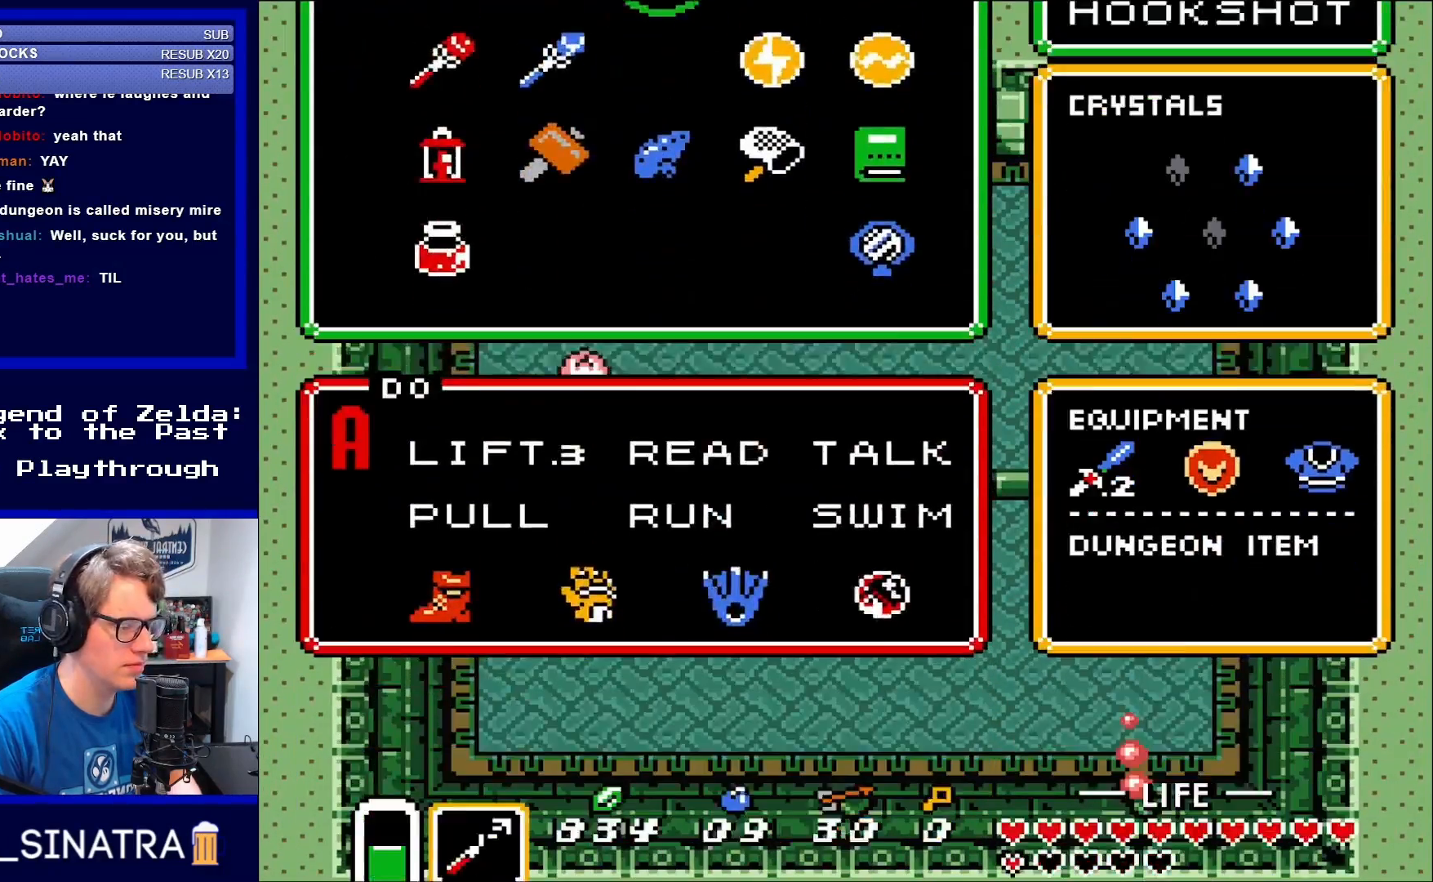
{"buttons": ["DPAD_LEFT"], "events": [[100, "START", "up"], [367, "DPAD_LEFT", "down"]]}
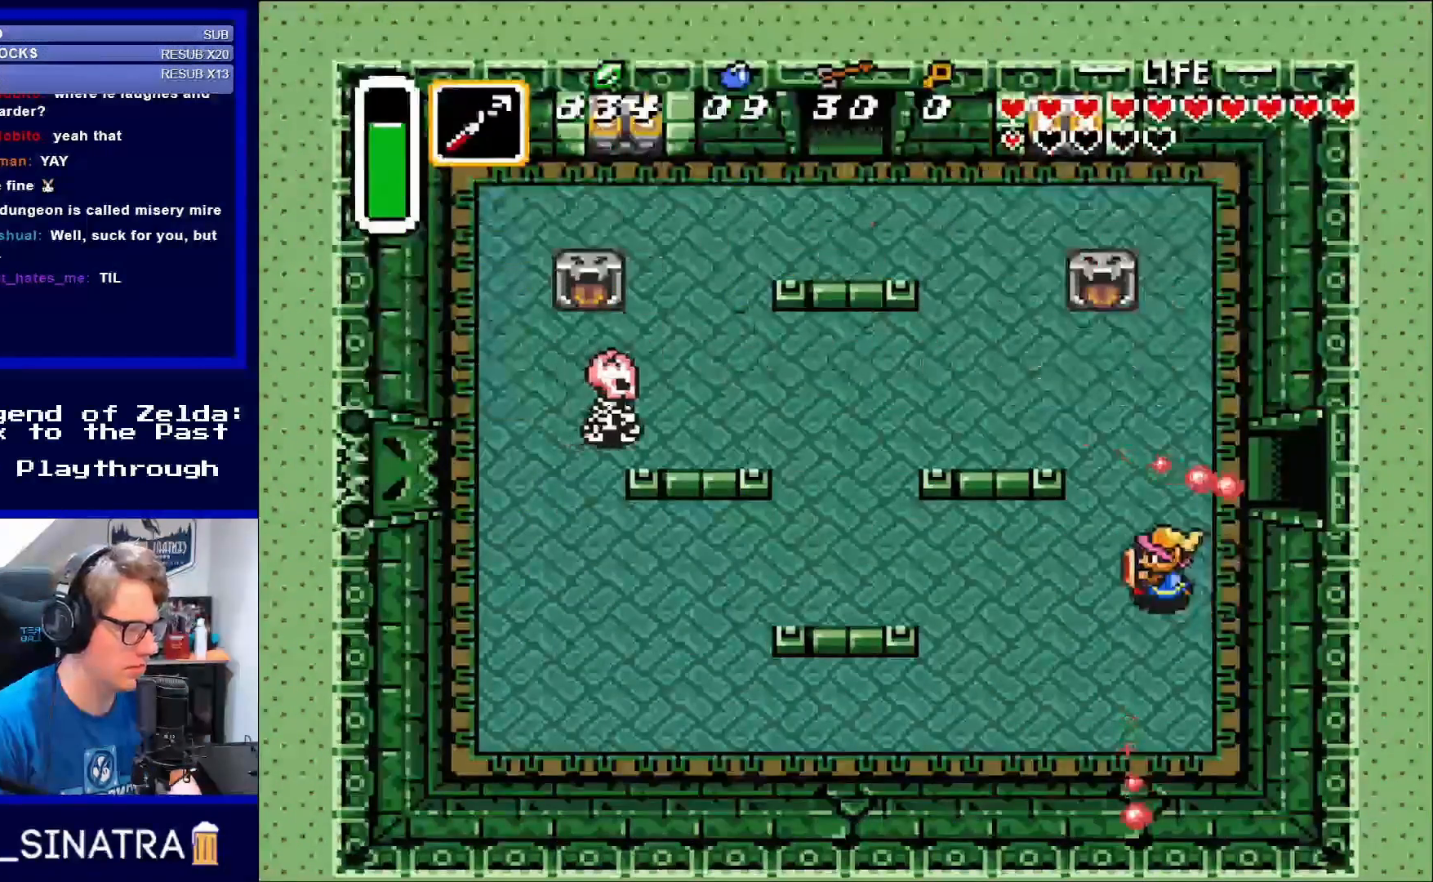
{"buttons": ["DPAD_UP", "DPAD_LEFT"], "events": [[83, "DPAD_UP", "down"], [250, "DPAD_LEFT", "up"], [483, "DPAD_LEFT", "down"]]}
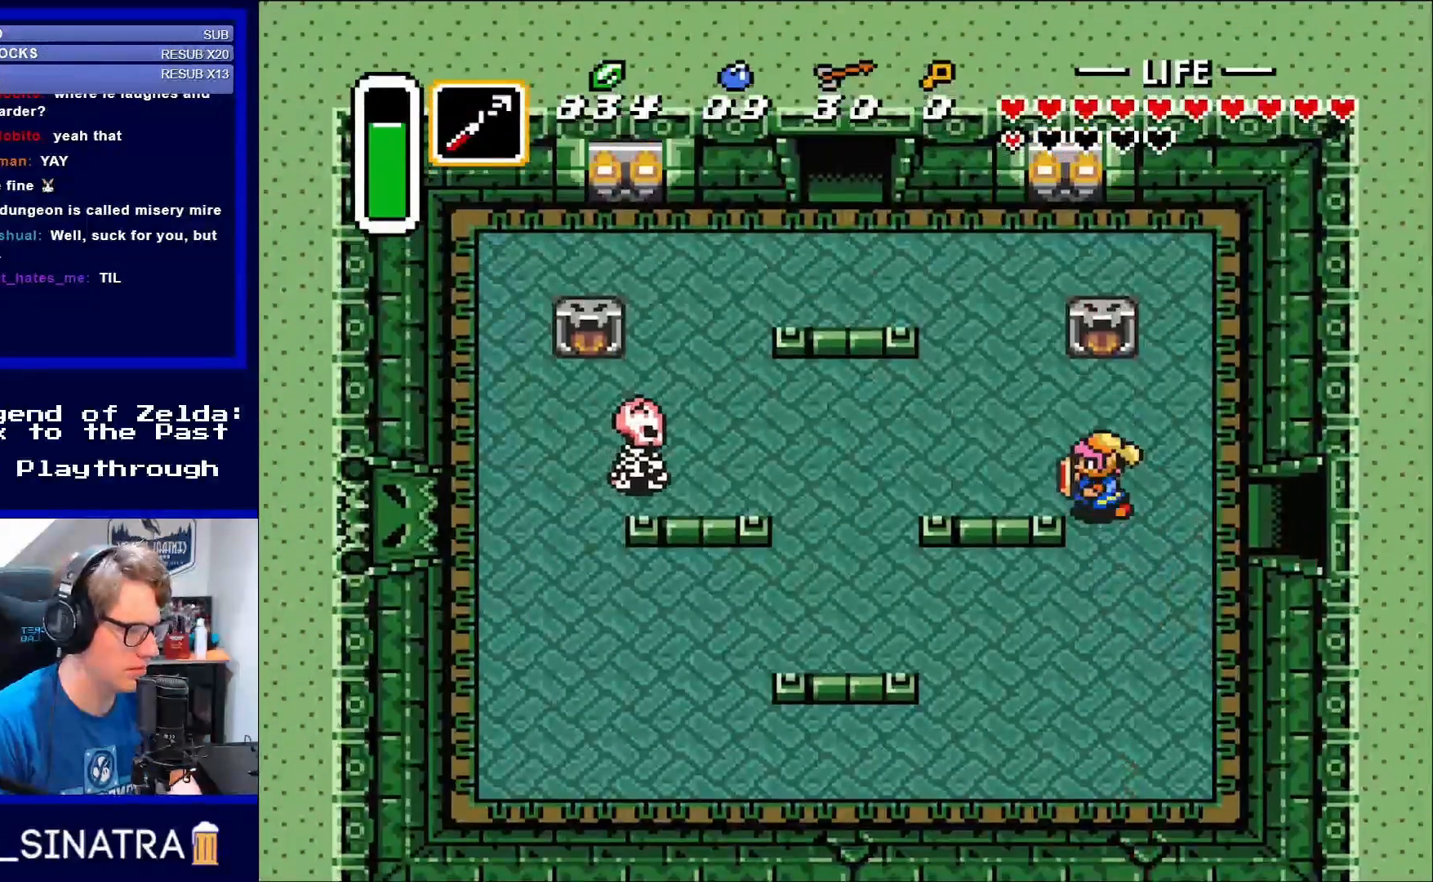
{"buttons": ["Y", "DPAD_LEFT"], "events": [[17, "DPAD_UP", "up"], [417, "Y", "down"]]}
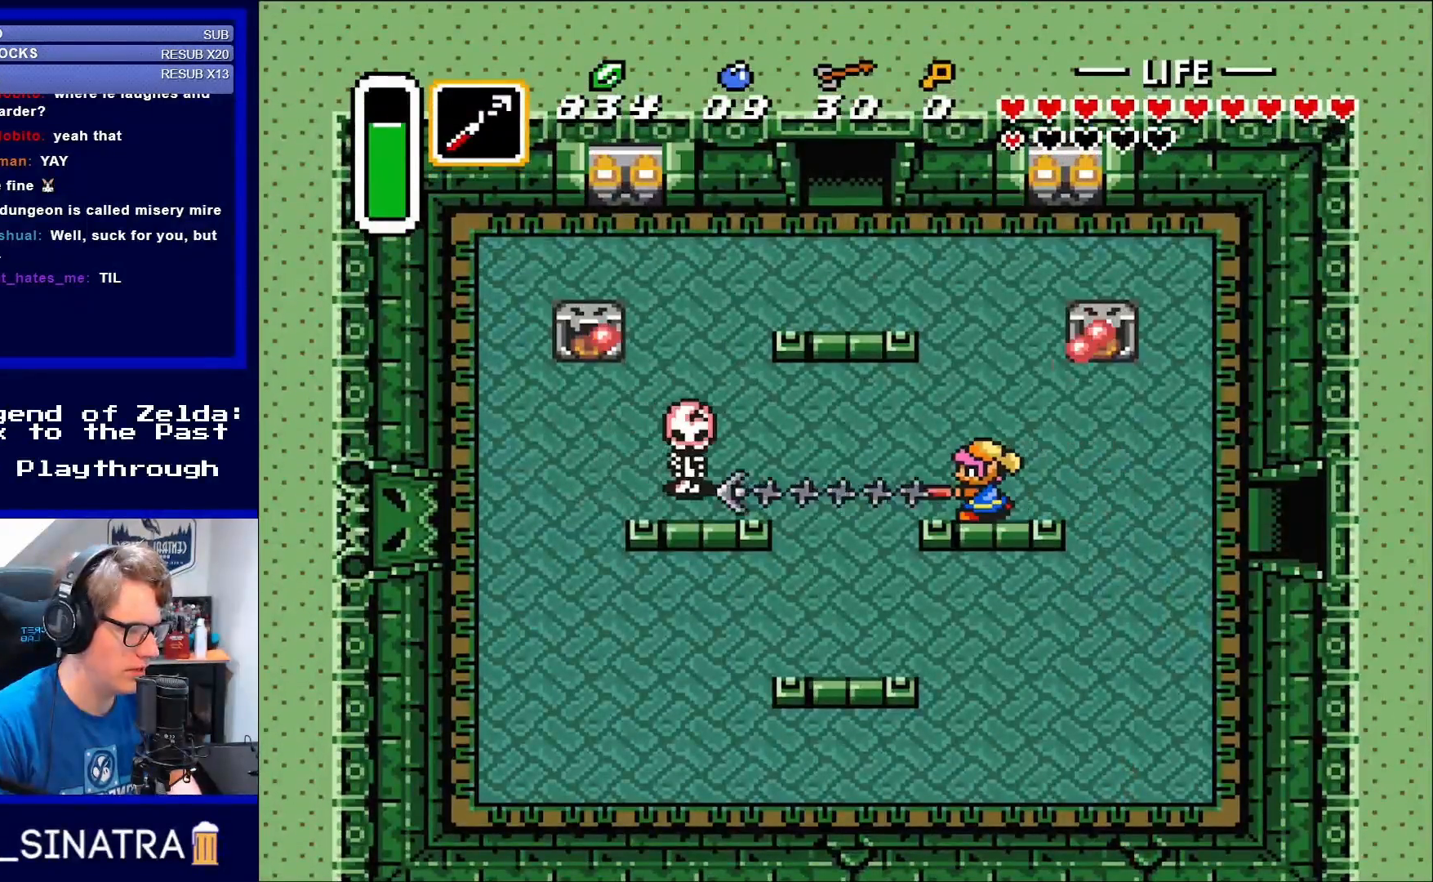
{"buttons": ["DPAD_LEFT"], "events": [[50, "DPAD_LEFT", "up"], [50, "Y", "up"], [150, "DPAD_LEFT", "down"], [183, "DPAD_UP", "down"], [317, "DPAD_UP", "up"]]}
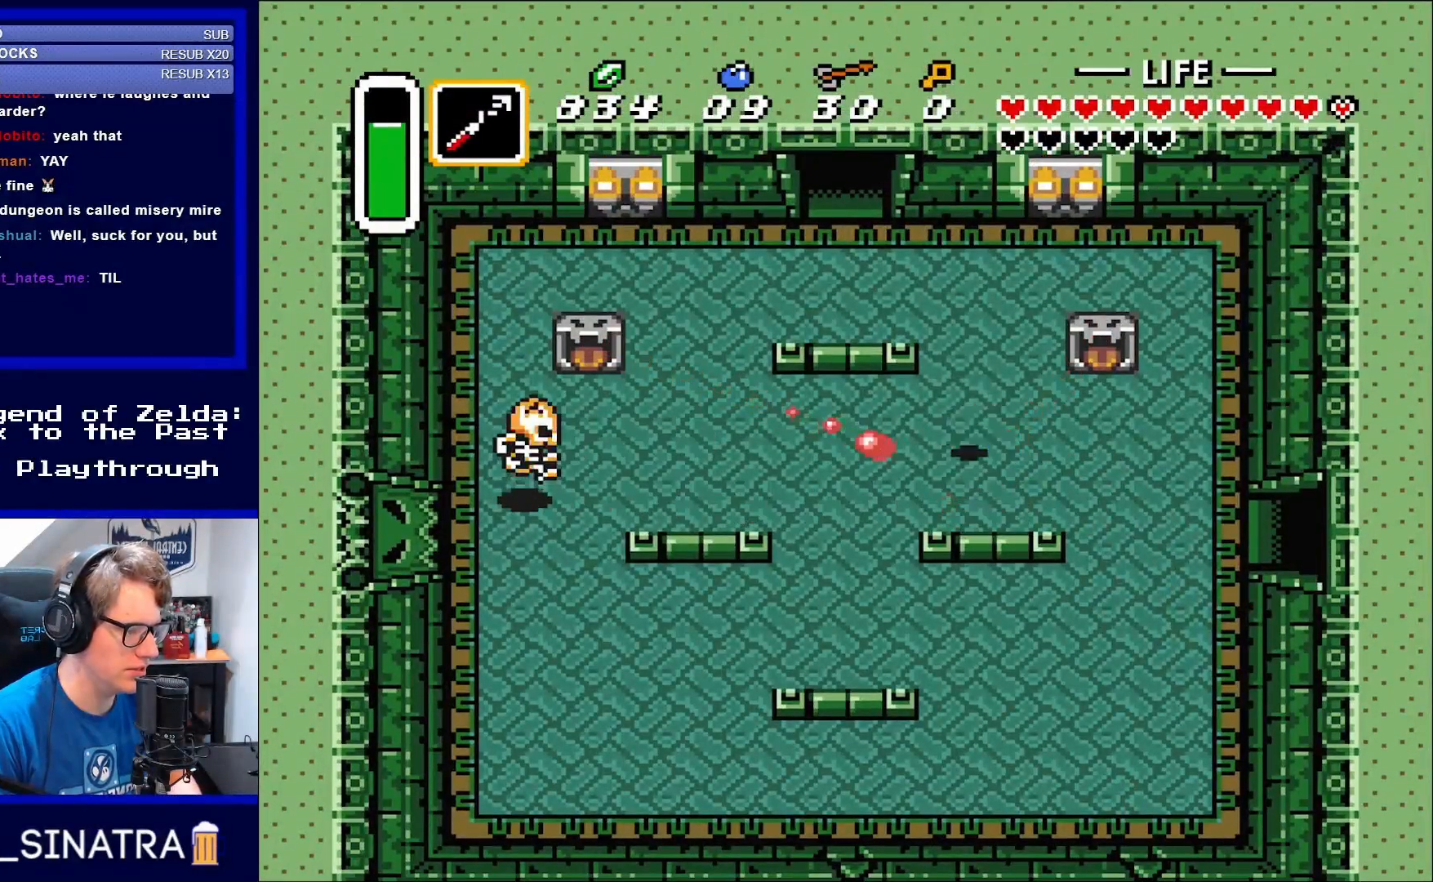
{"buttons": ["DPAD_LEFT"], "events": []}
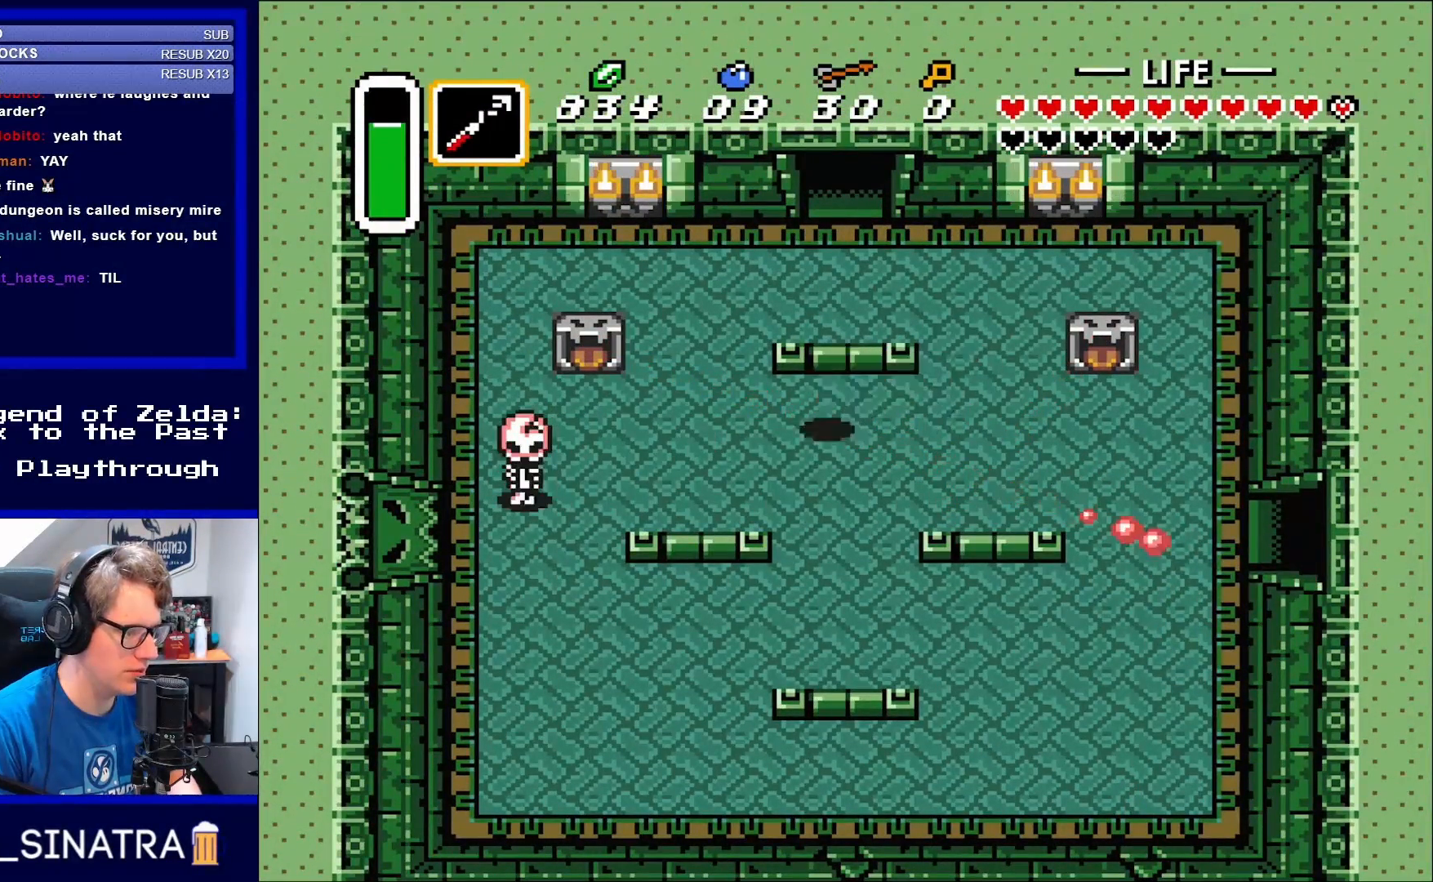
{"buttons": ["DPAD_DOWN", "DPAD_LEFT"], "events": [[150, "DPAD_DOWN", "down"]]}
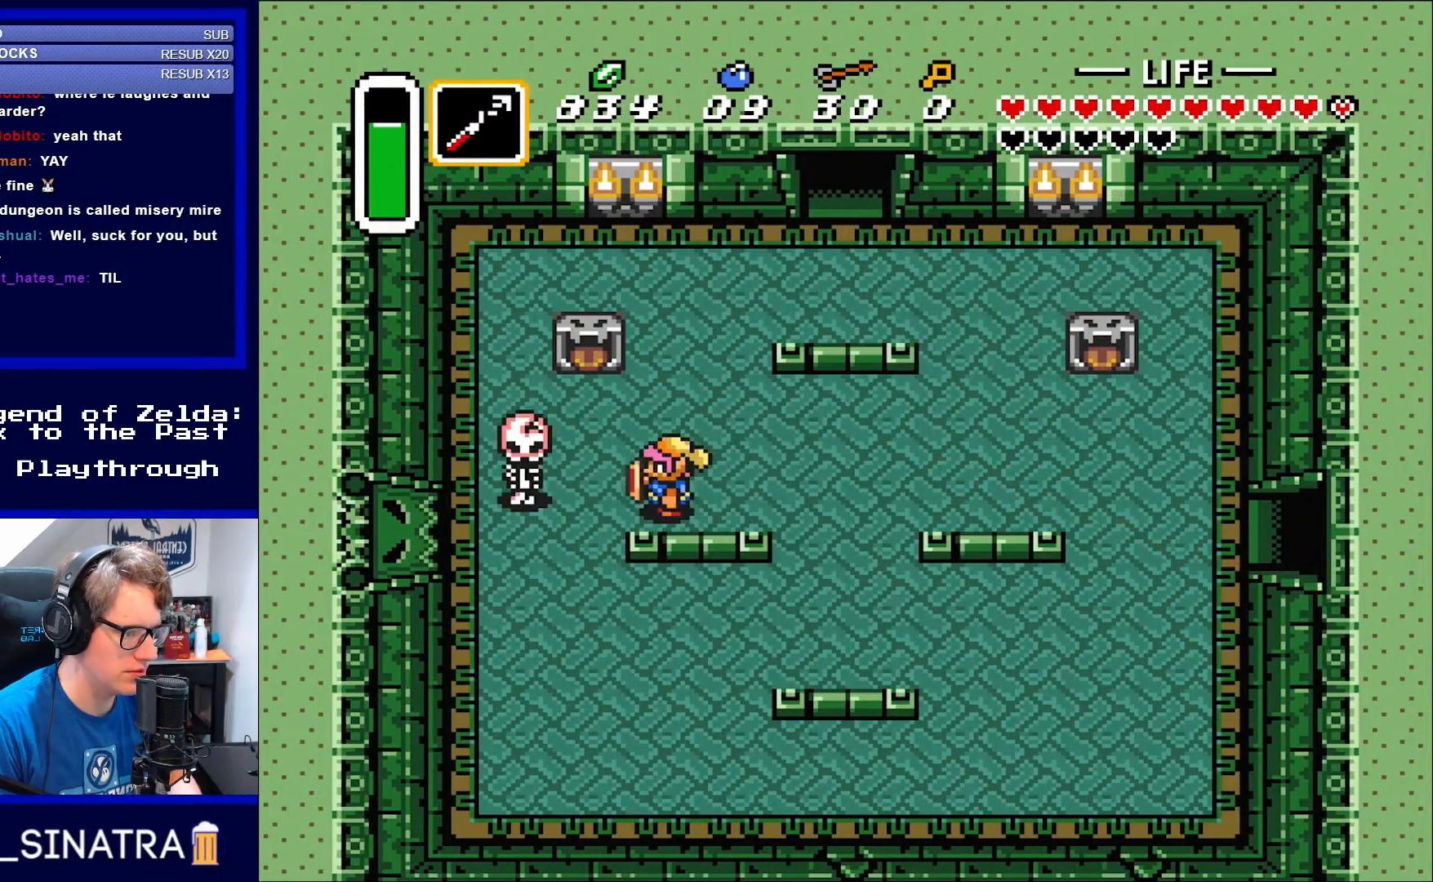
{"buttons": ["DPAD_DOWN", "DPAD_LEFT"], "events": [[17, "DPAD_DOWN", "up"], [150, "B", "down"], [283, "B", "up"], [417, "DPAD_DOWN", "down"]]}
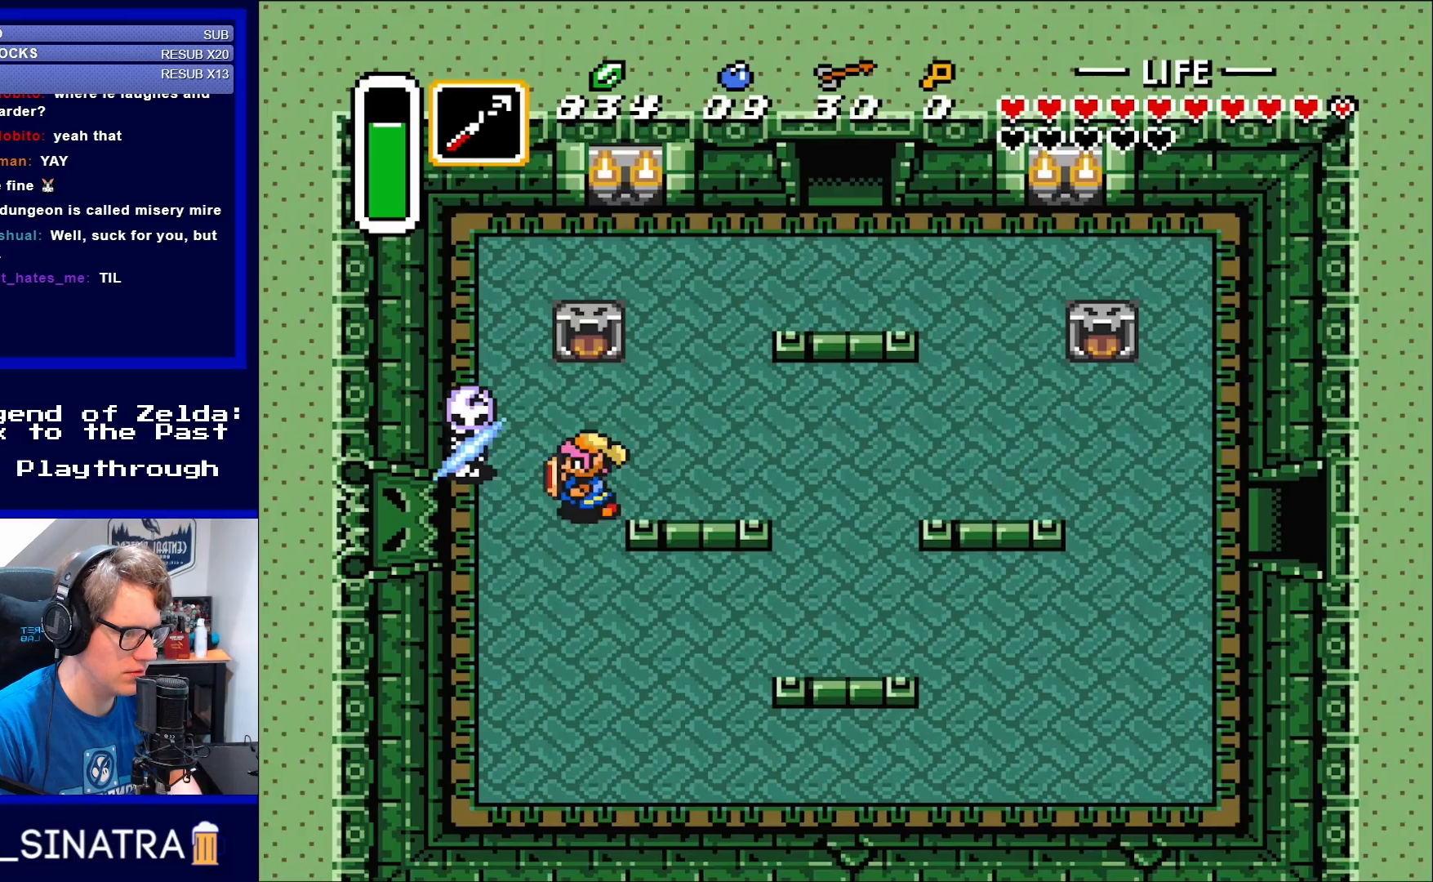
{"buttons": ["DPAD_LEFT"], "events": [[450, "DPAD_DOWN", "up"]]}
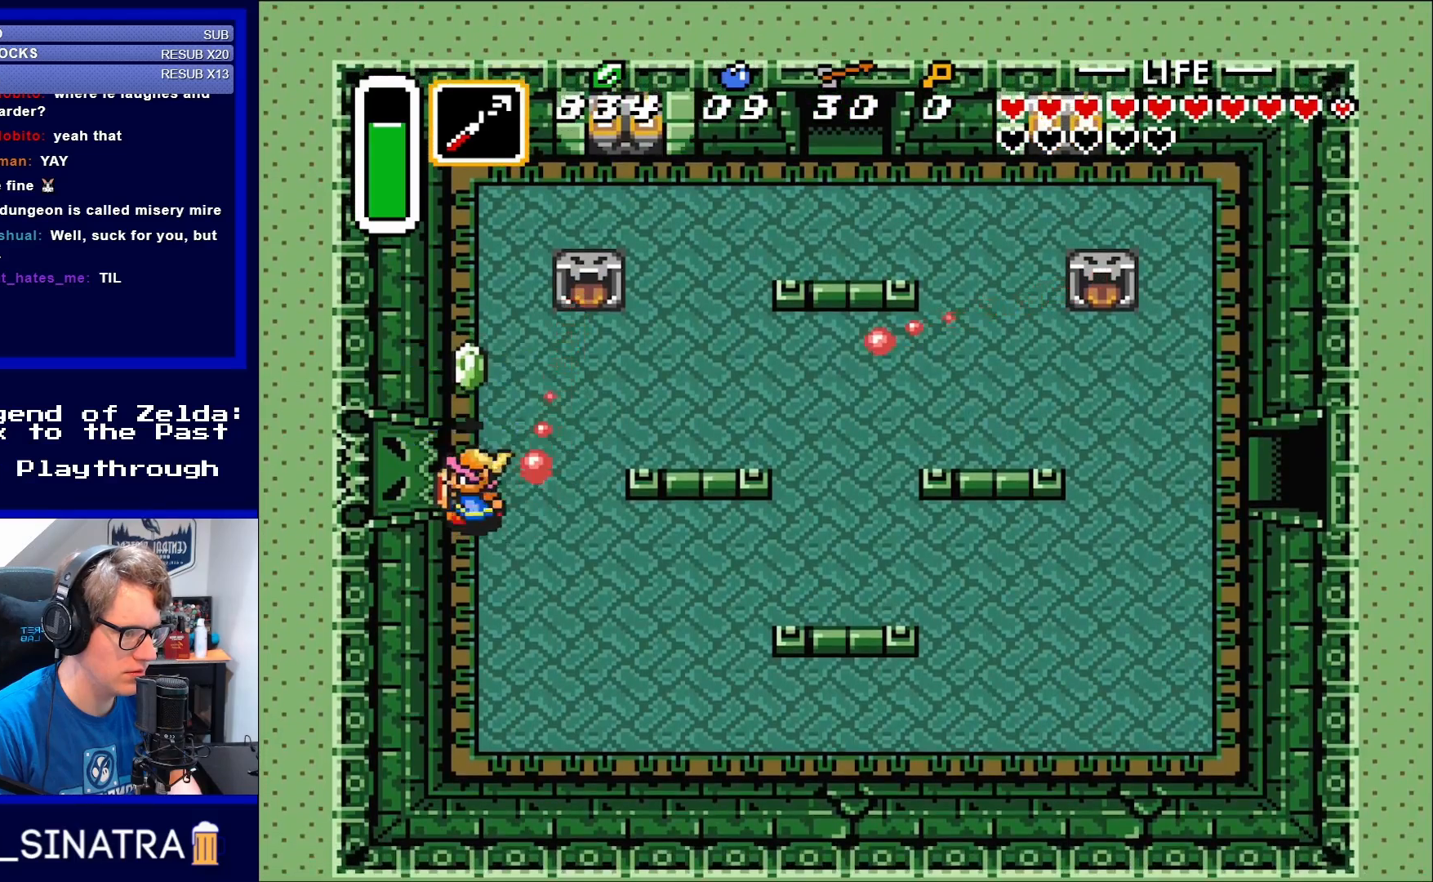
{"buttons": ["DPAD_UP"], "events": [[100, "DPAD_UP", "down"], [333, "DPAD_LEFT", "up"]]}
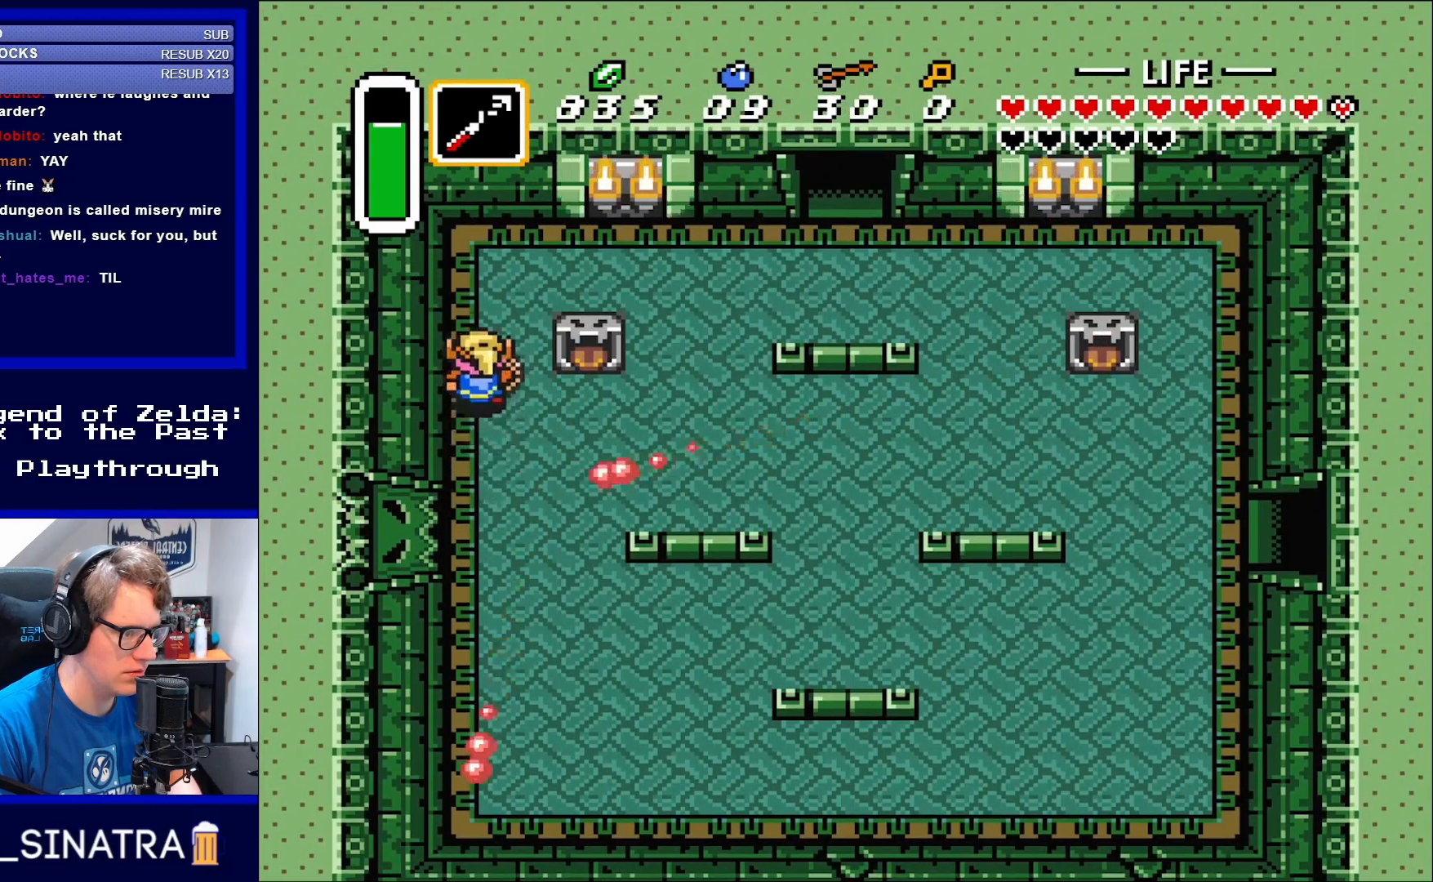
{"buttons": ["DPAD_UP"], "events": []}
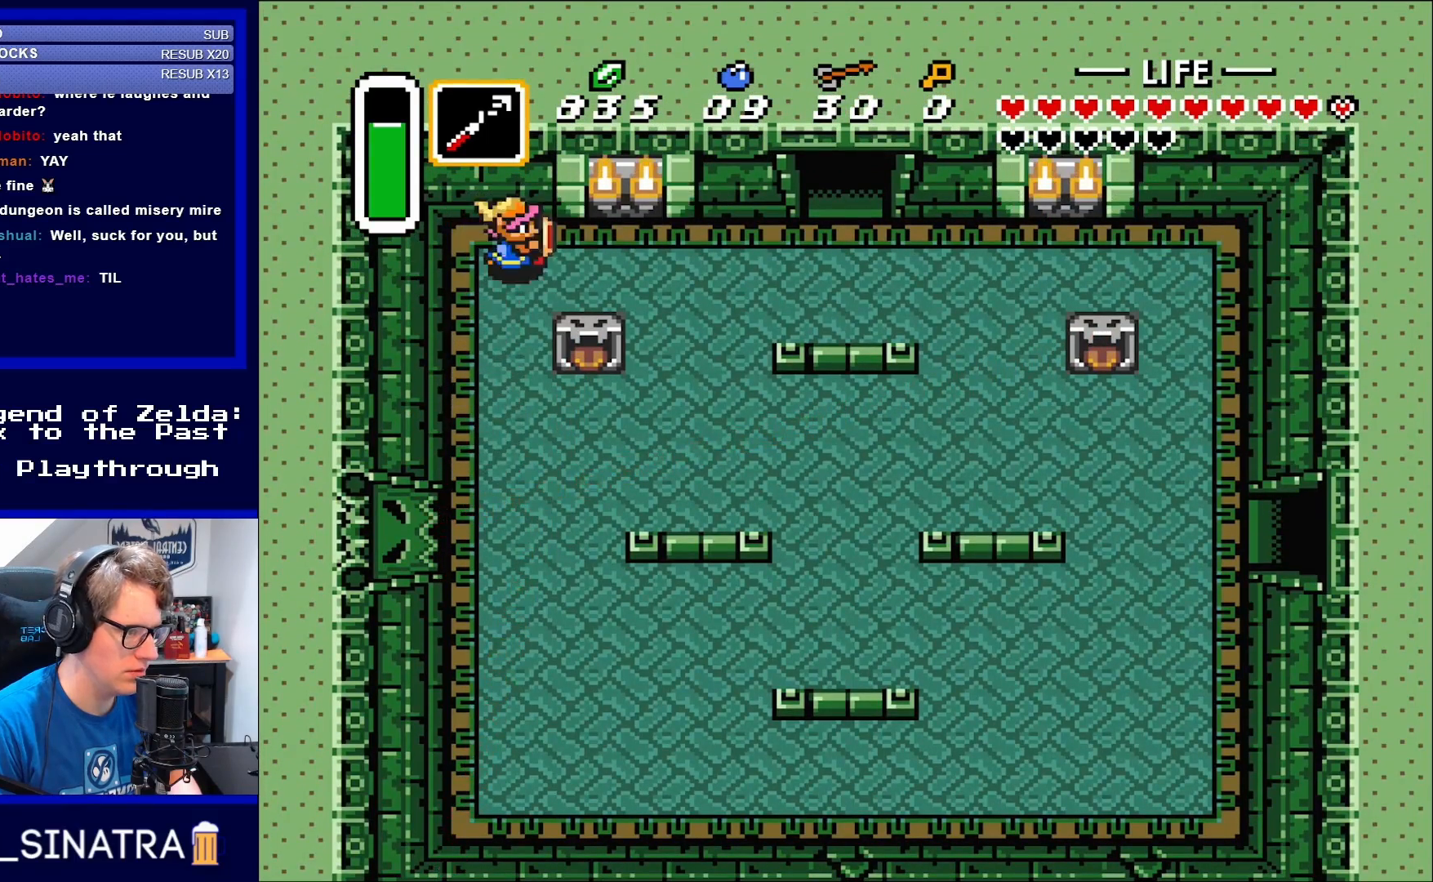
{"buttons": ["DPAD_RIGHT"], "events": [[50, "DPAD_RIGHT", "down"], [100, "DPAD_UP", "up"]]}
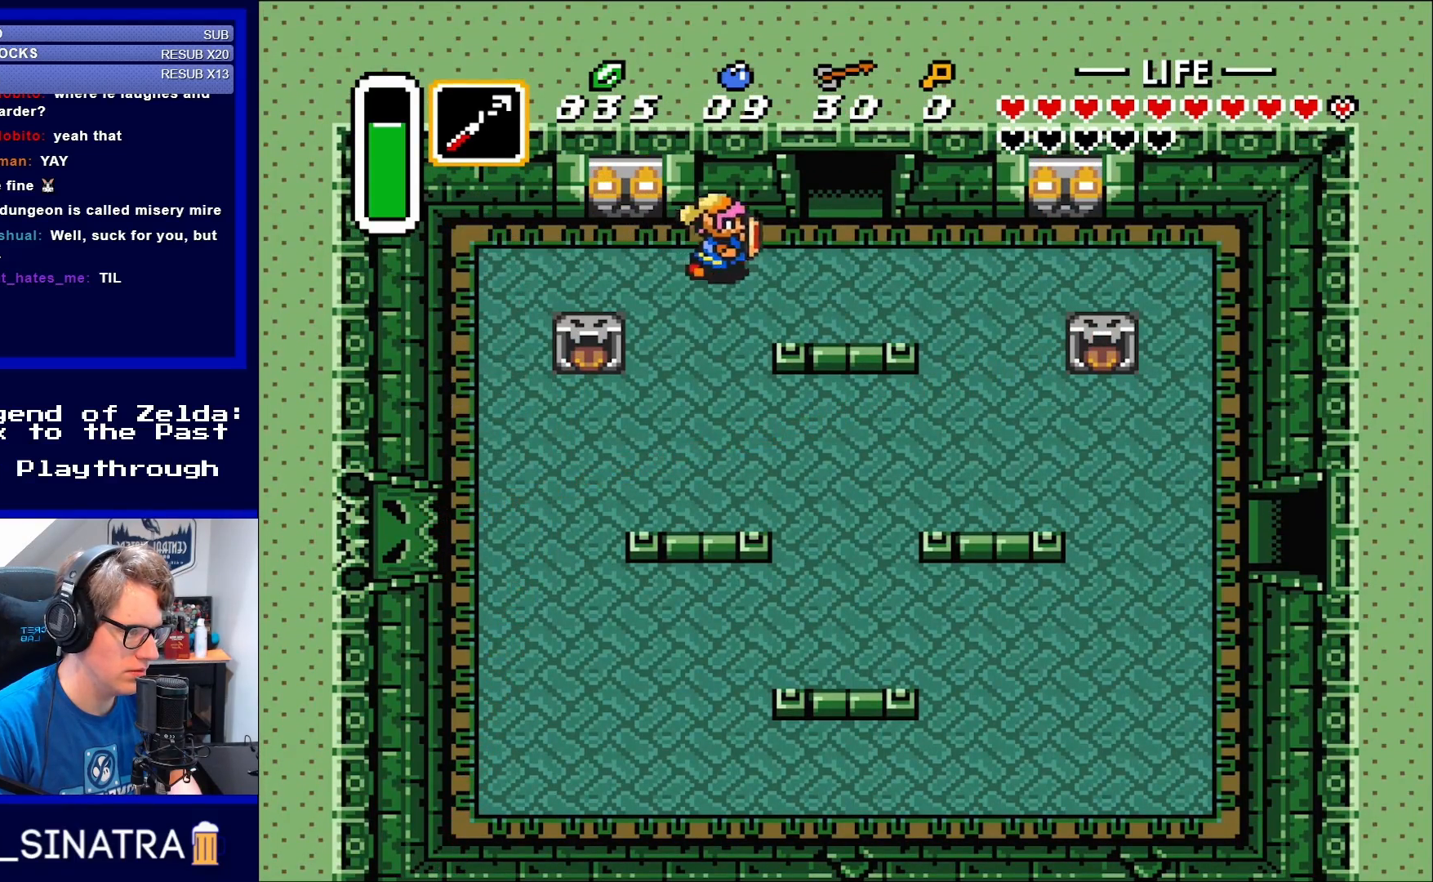
{"buttons": ["DPAD_RIGHT"], "events": []}
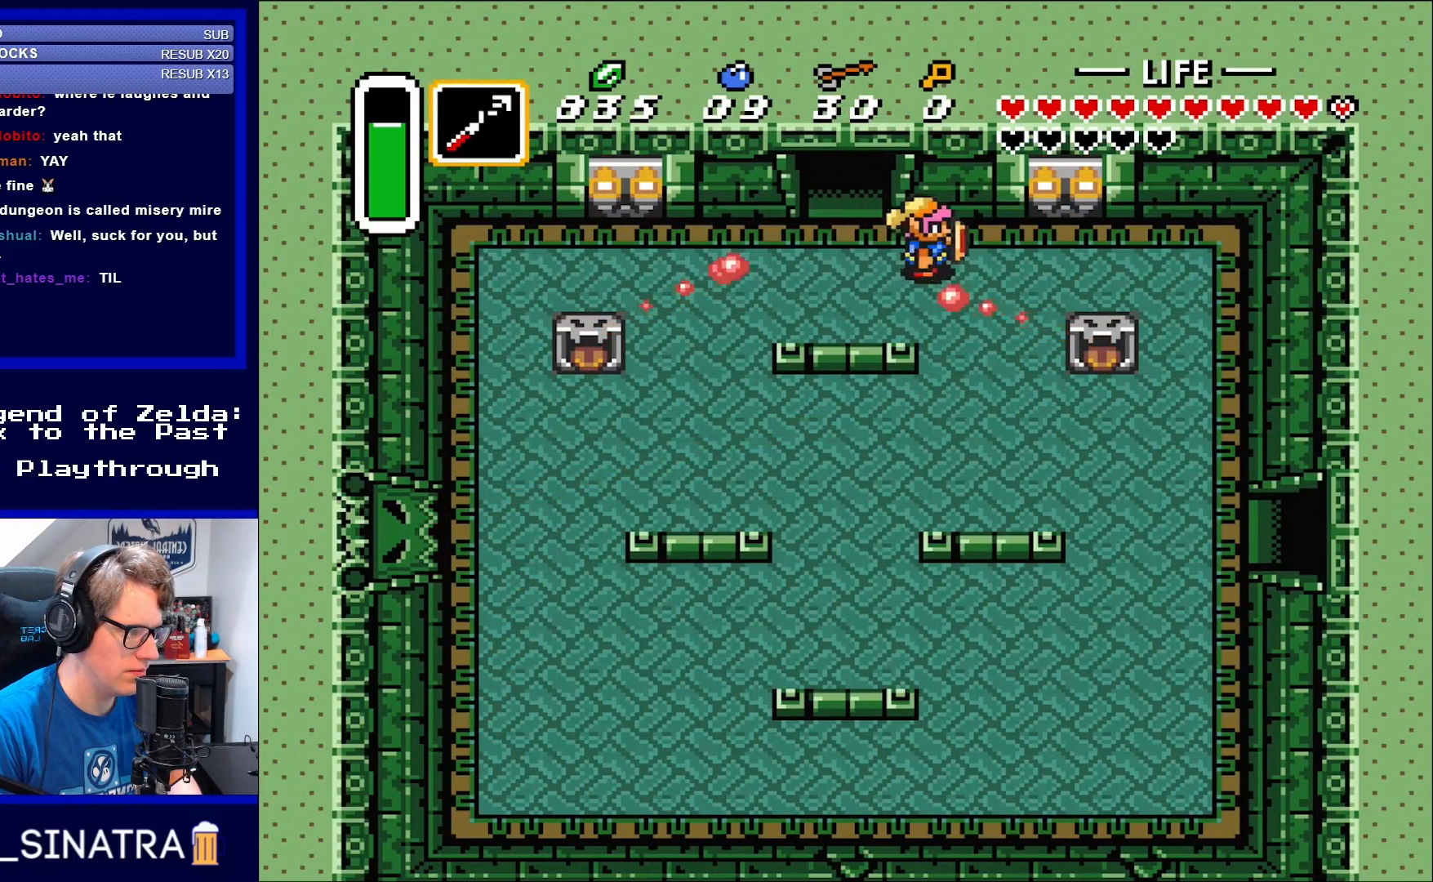
{"buttons": ["DPAD_RIGHT"], "events": []}
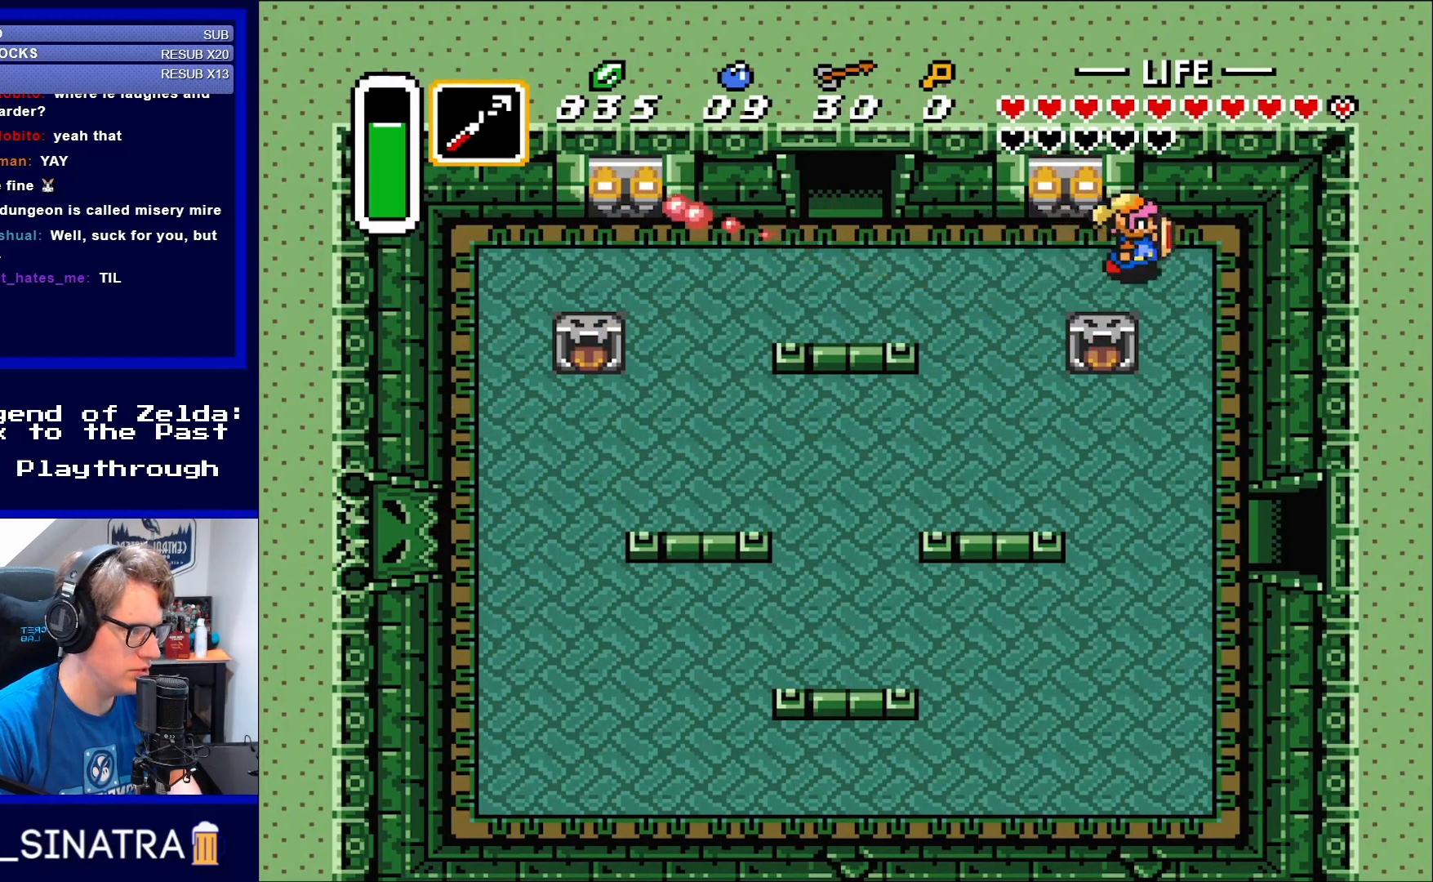
{"buttons": ["DPAD_DOWN"], "events": [[183, "DPAD_DOWN", "down"], [317, "DPAD_RIGHT", "up"]]}
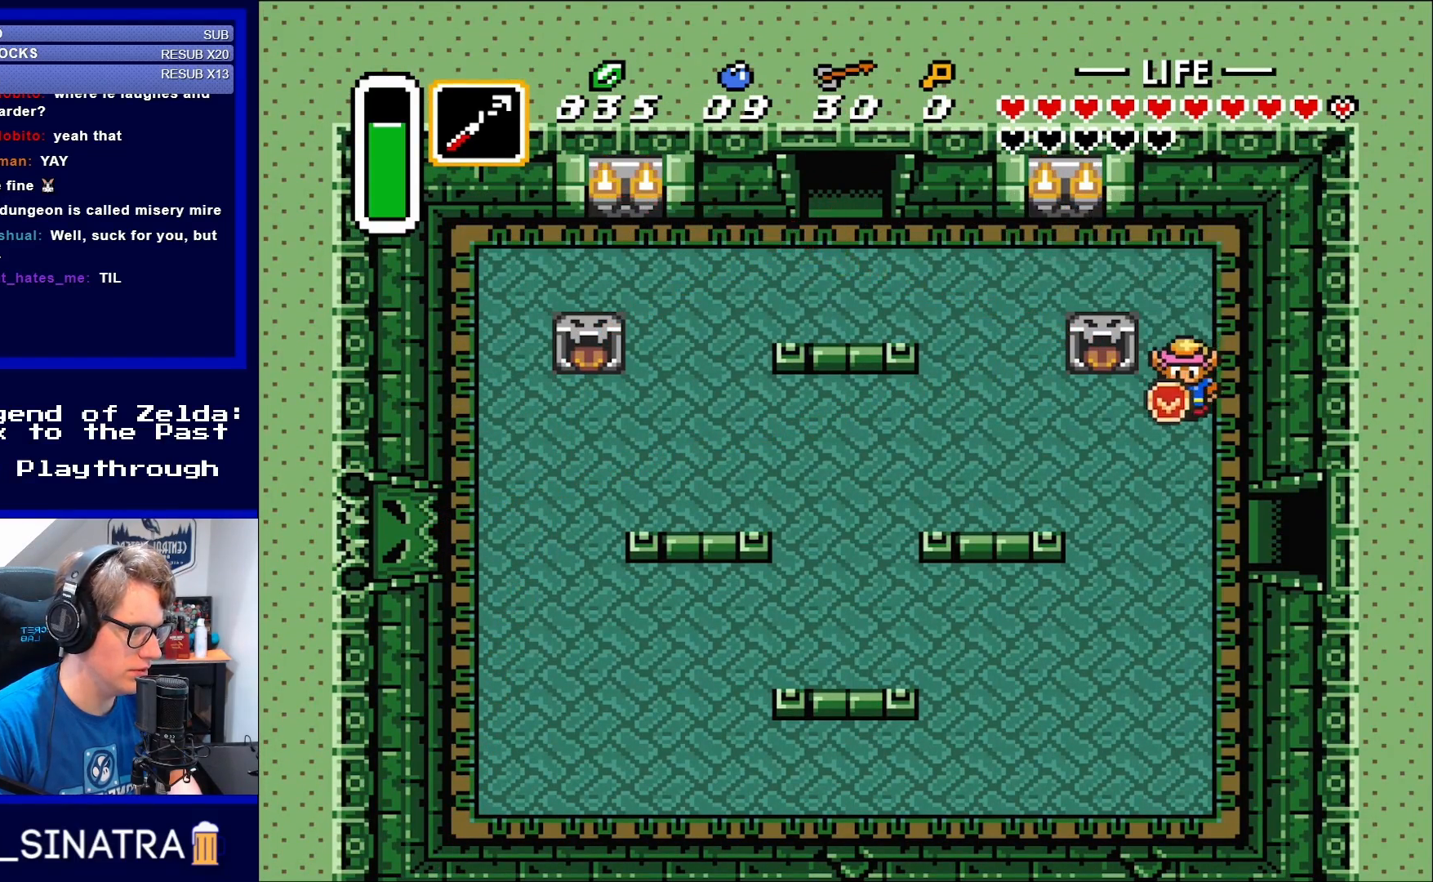
{"buttons": ["DPAD_DOWN", "DPAD_RIGHT"], "events": [[383, "DPAD_RIGHT", "down"]]}
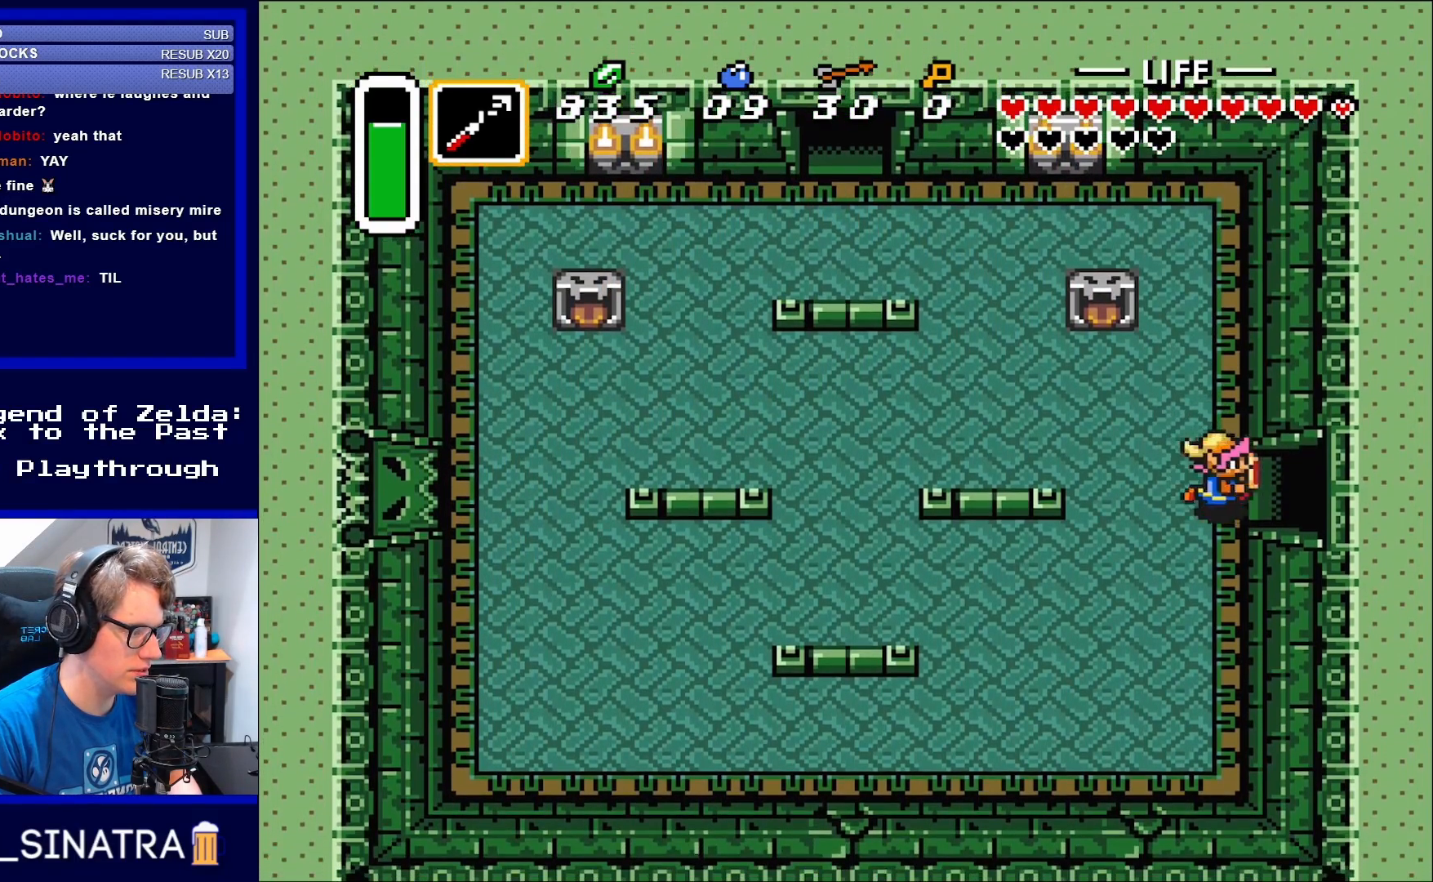
{"buttons": ["DPAD_RIGHT"], "events": [[133, "DPAD_DOWN", "up"]]}
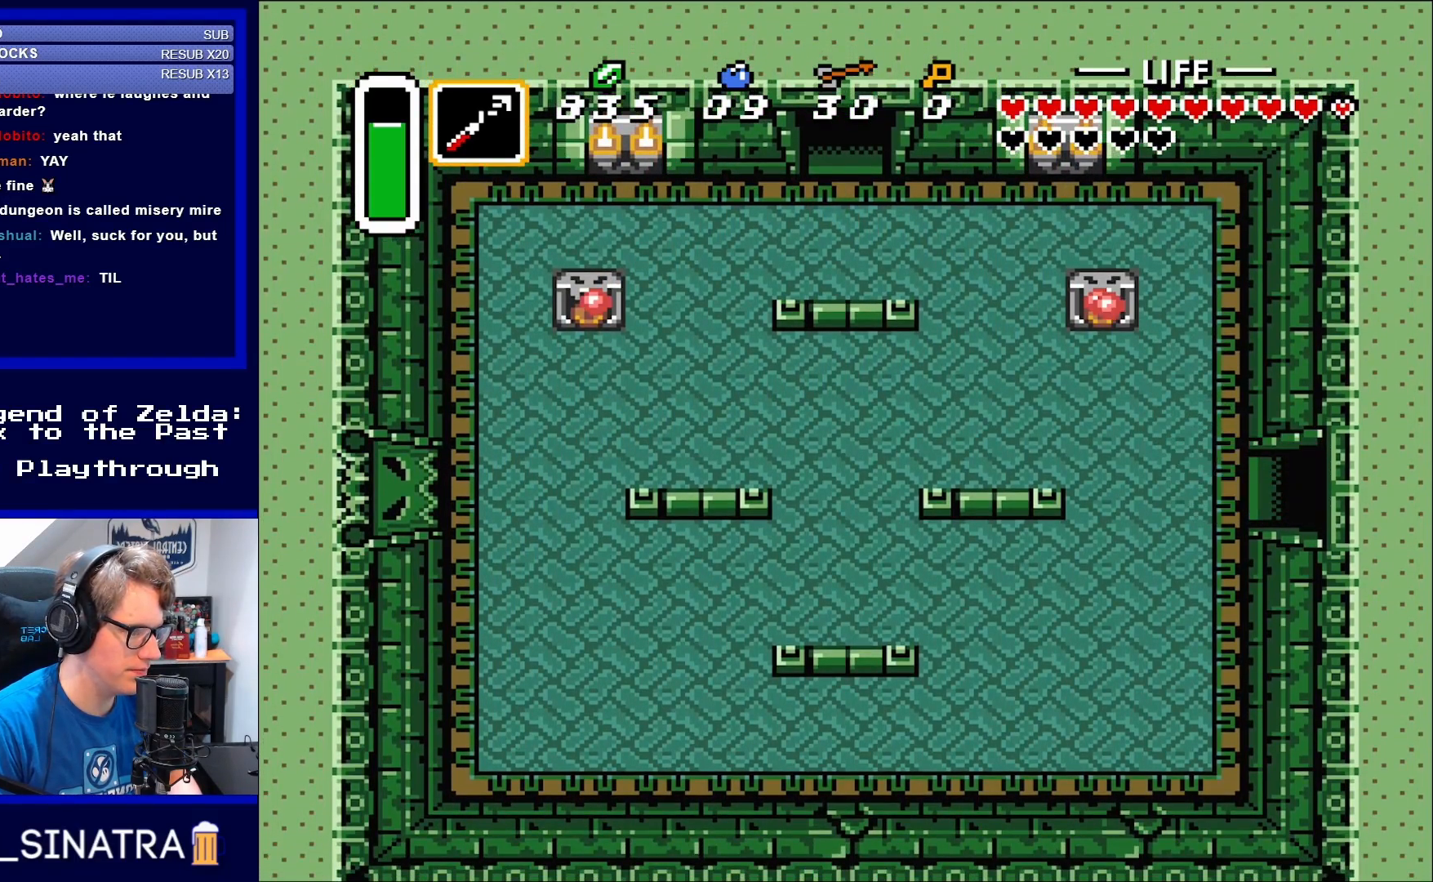
{"buttons": [], "events": [[483, "DPAD_RIGHT", "up"]]}
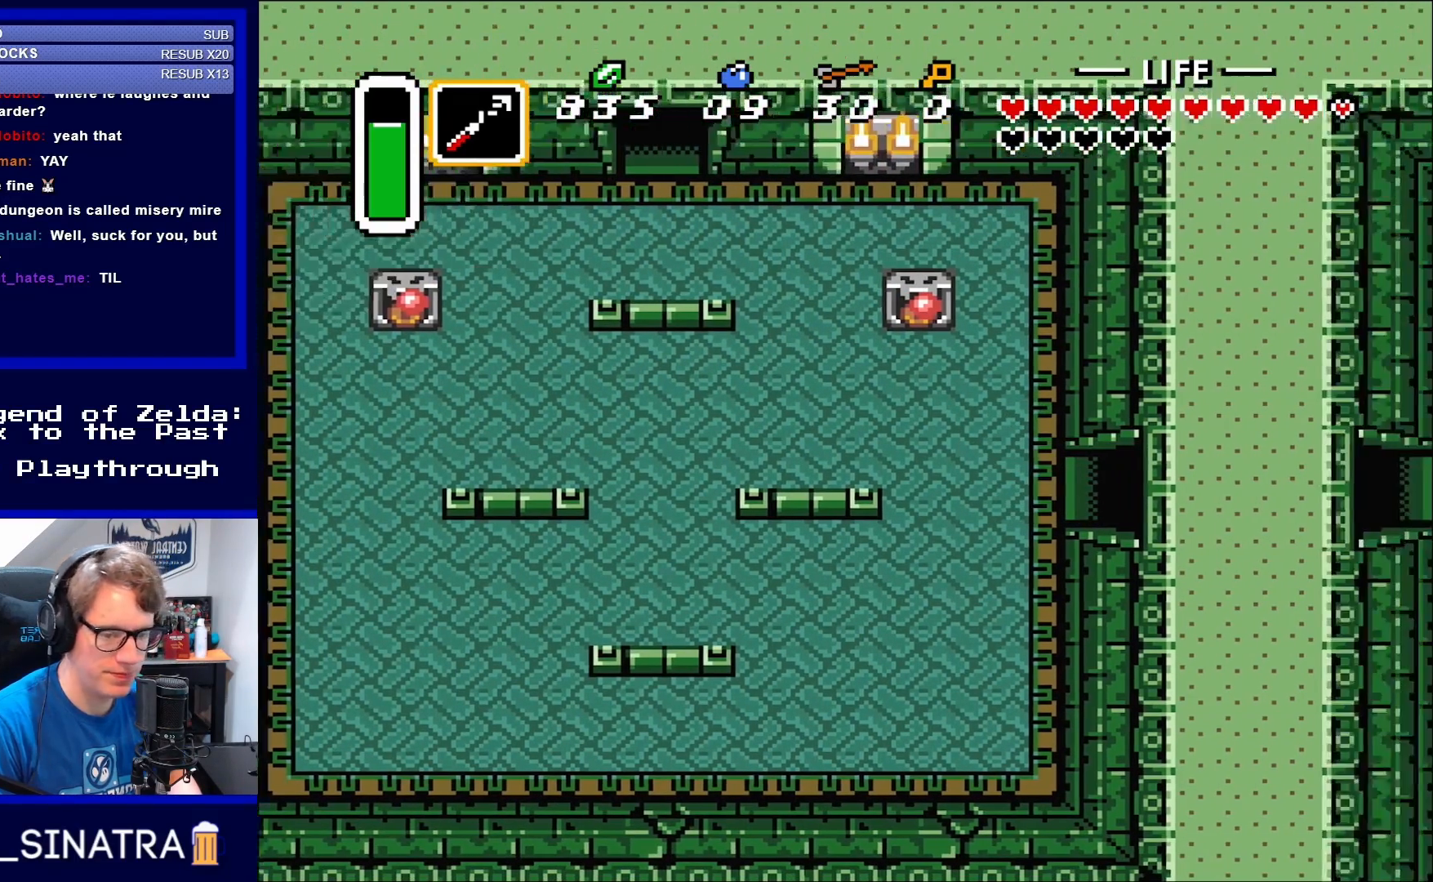
{"buttons": [], "events": []}
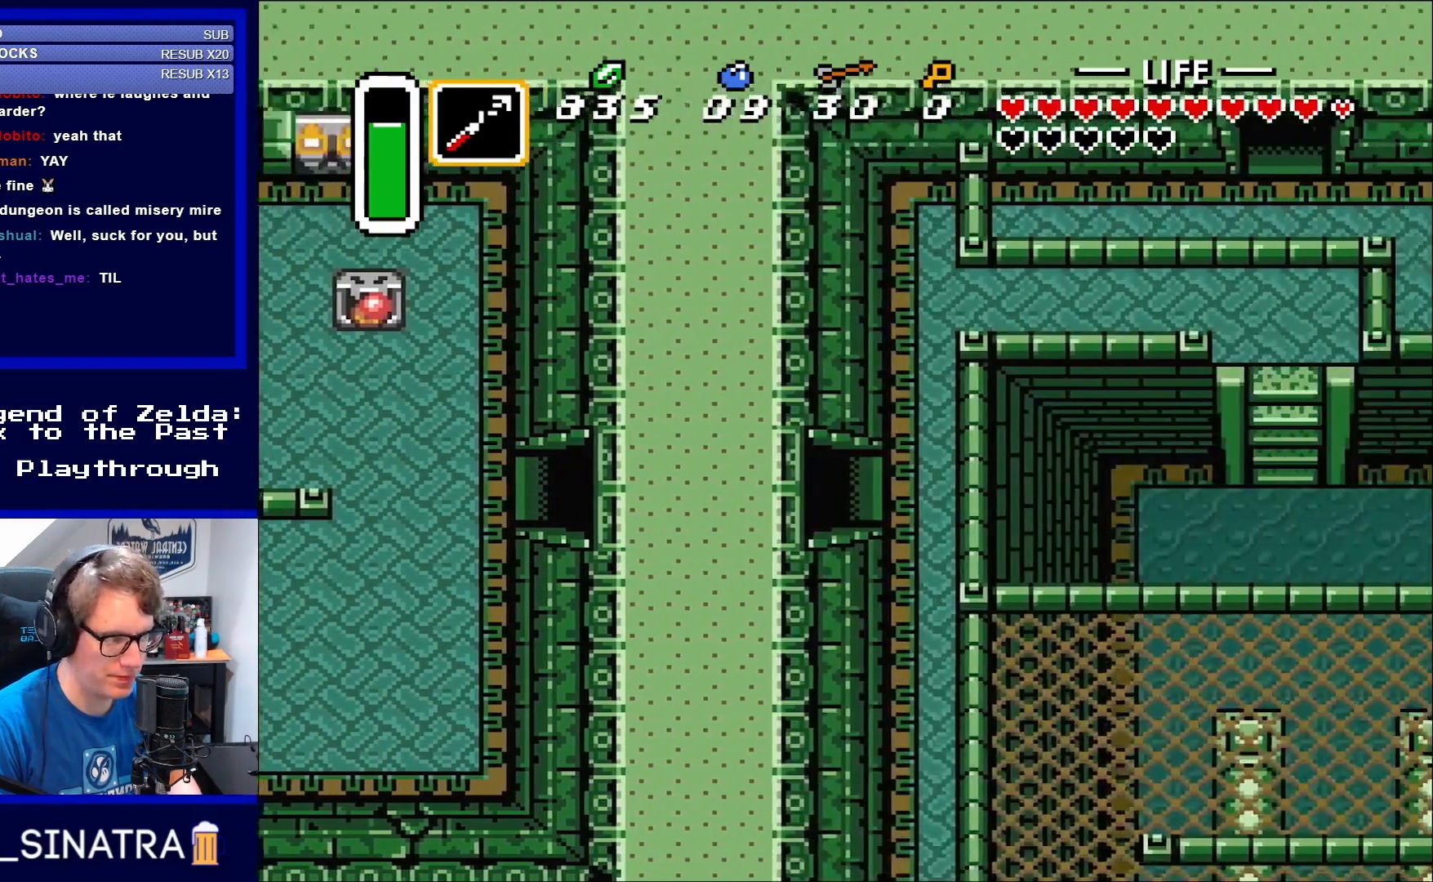
{"buttons": ["DPAD_RIGHT"], "events": [[117, "DPAD_RIGHT", "down"]]}
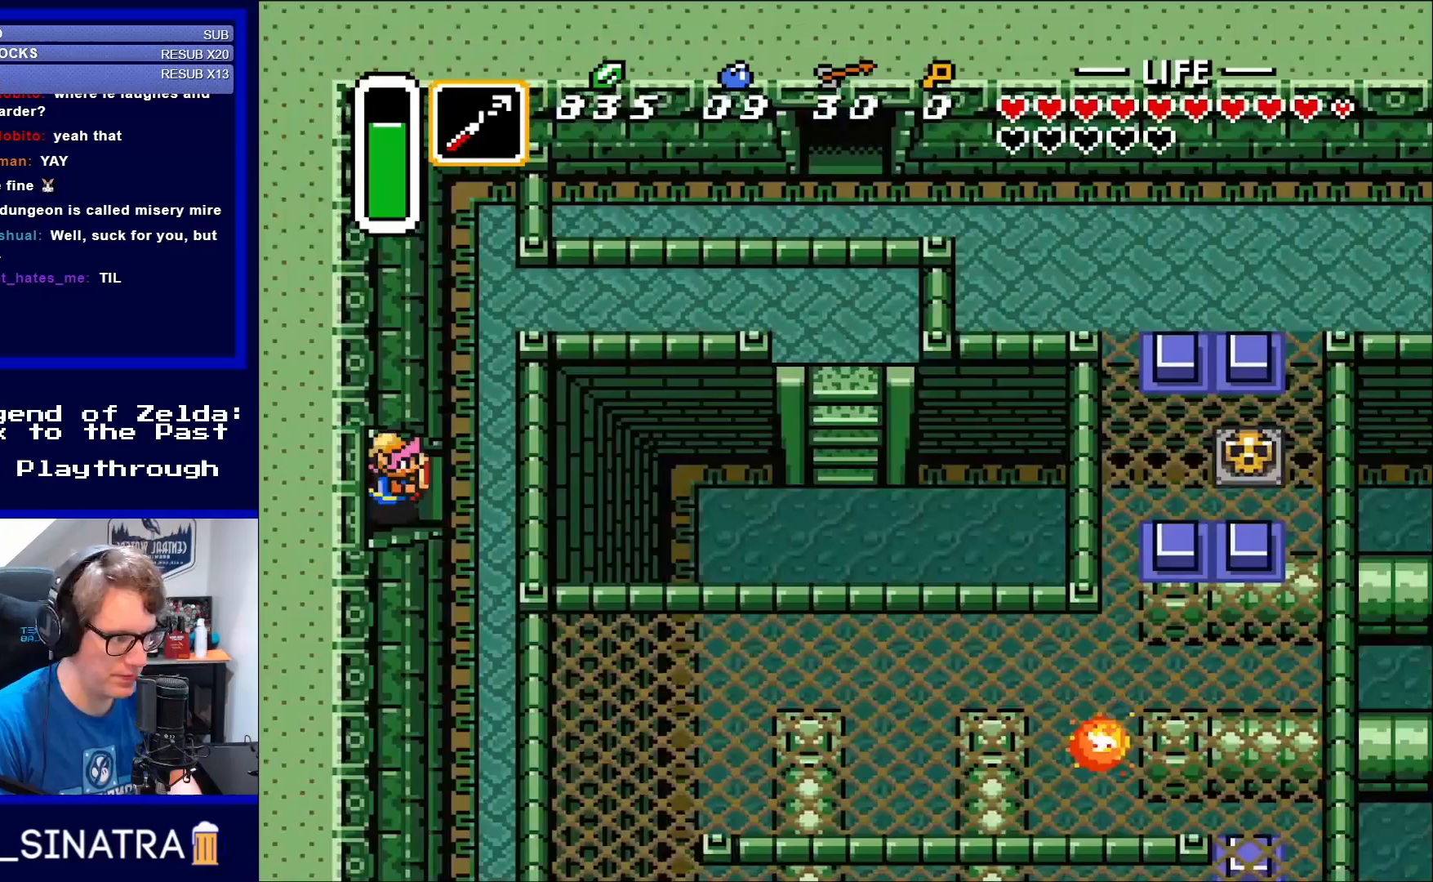
{"buttons": ["DPAD_UP"], "events": [[383, "DPAD_UP", "down"], [417, "DPAD_RIGHT", "up"]]}
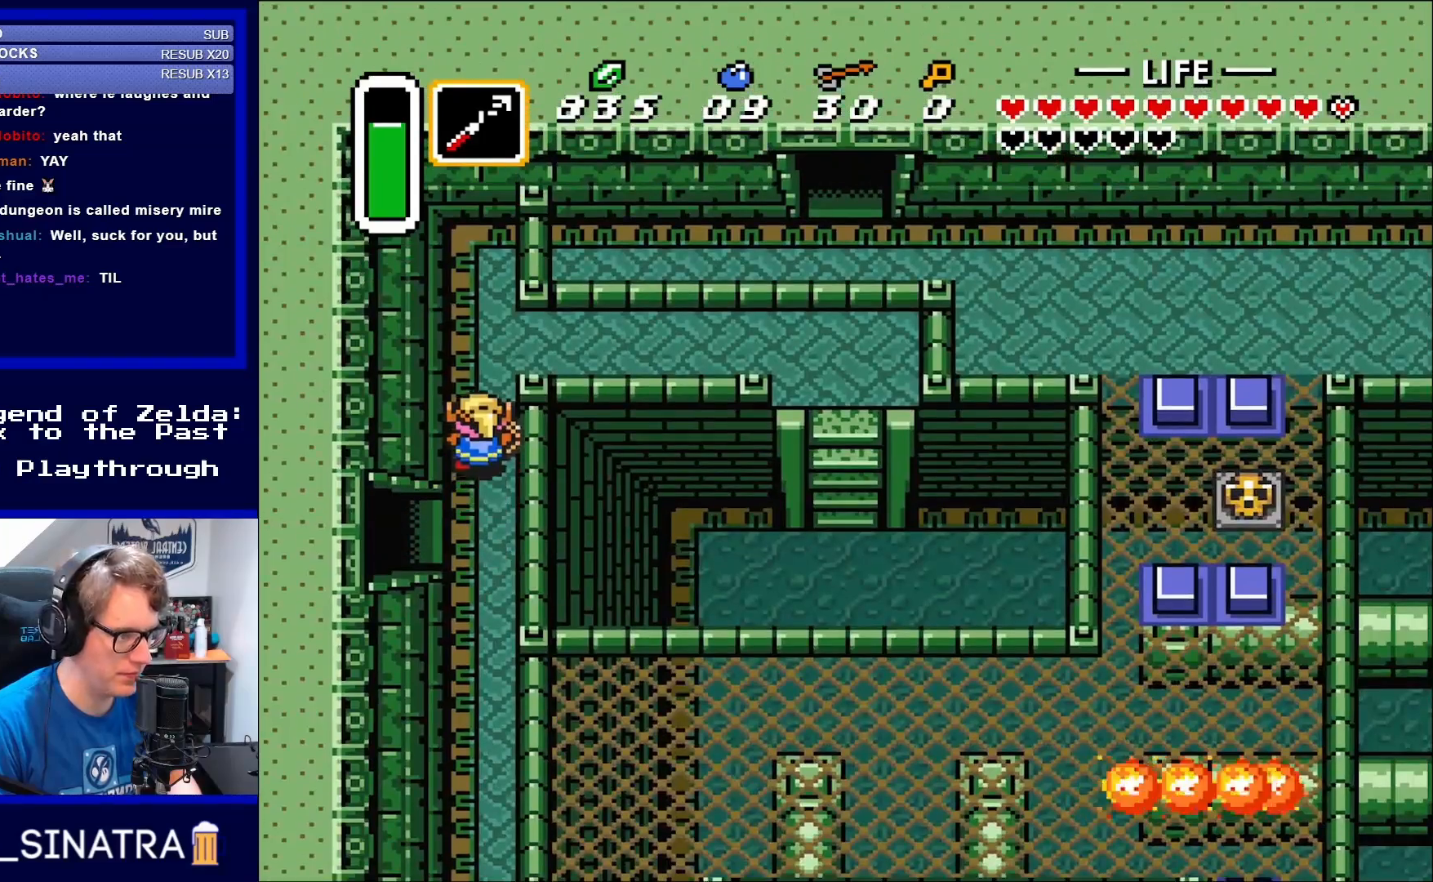
{"buttons": ["DPAD_RIGHT"], "events": [[400, "DPAD_RIGHT", "down"], [400, "DPAD_UP", "up"]]}
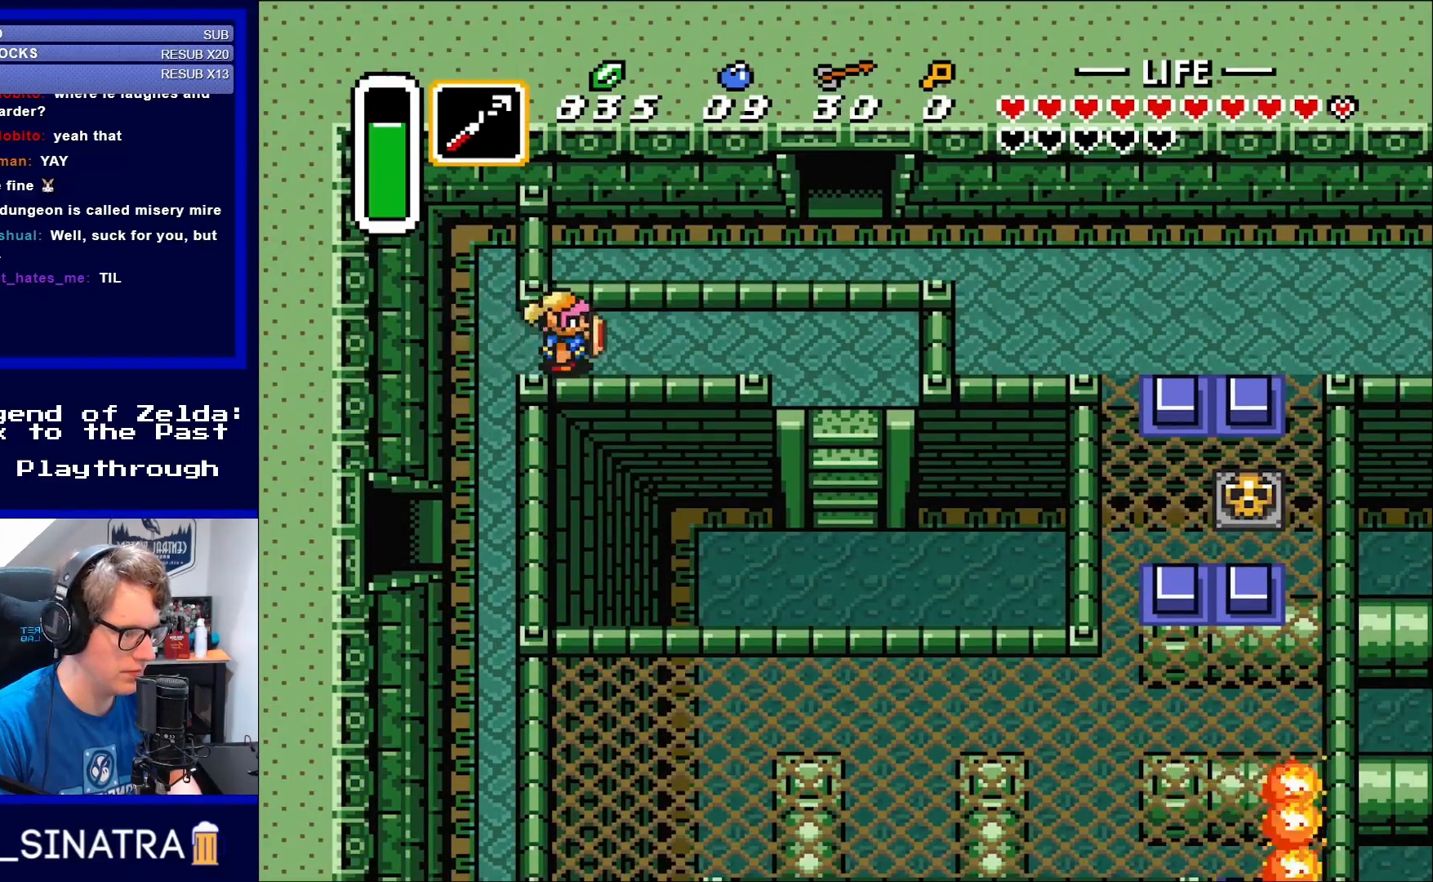
{"buttons": ["DPAD_DOWN"], "events": [[183, "DPAD_LEFT", "down"], [183, "DPAD_RIGHT", "up"], [400, "DPAD_LEFT", "up"], [417, "DPAD_DOWN", "down"]]}
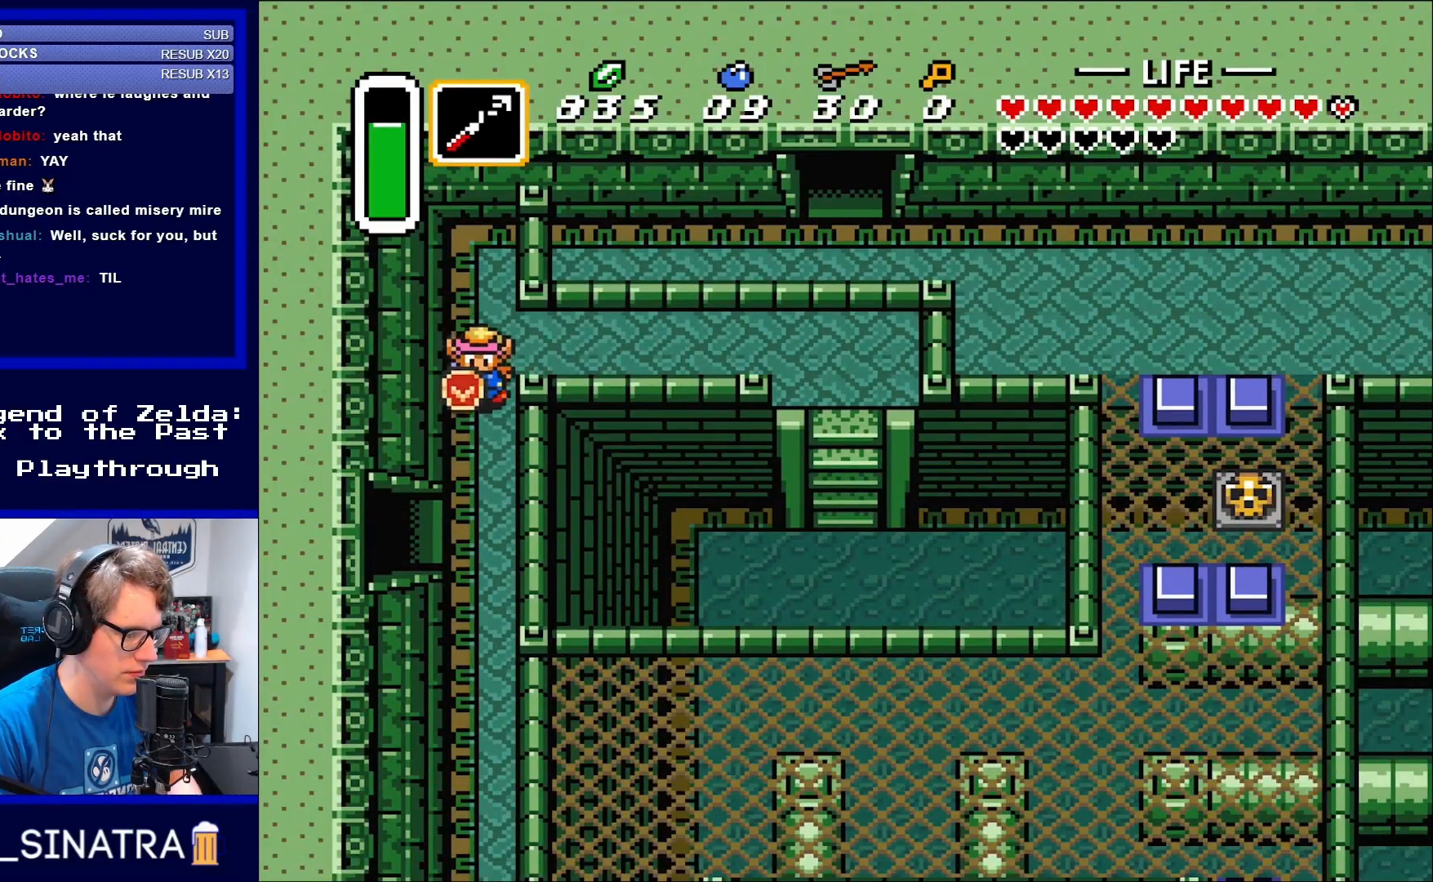
{"buttons": ["DPAD_DOWN"], "events": []}
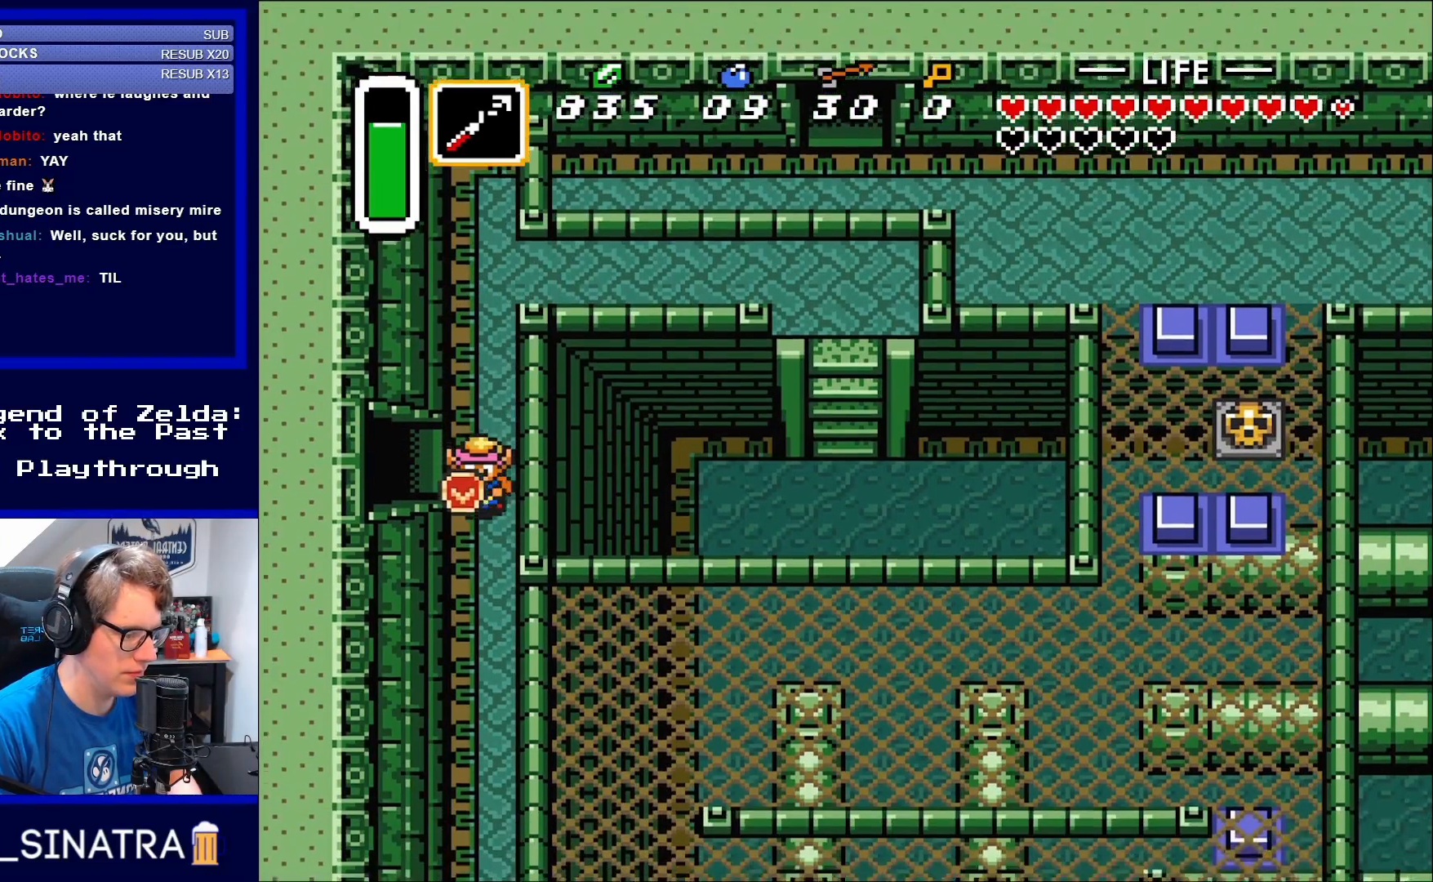
{"buttons": ["DPAD_DOWN"], "events": []}
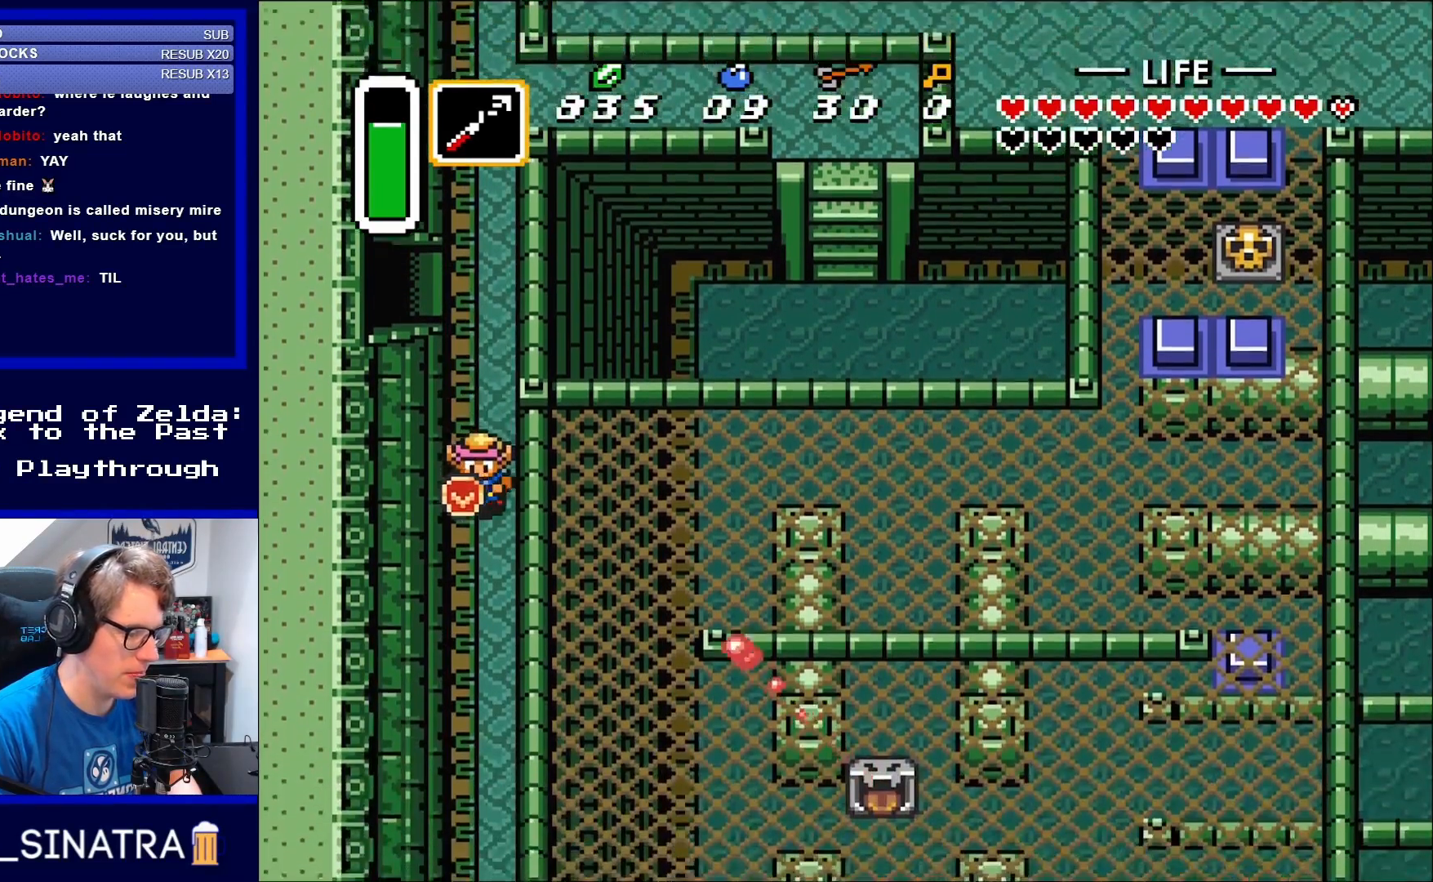
{"buttons": ["DPAD_DOWN"], "events": []}